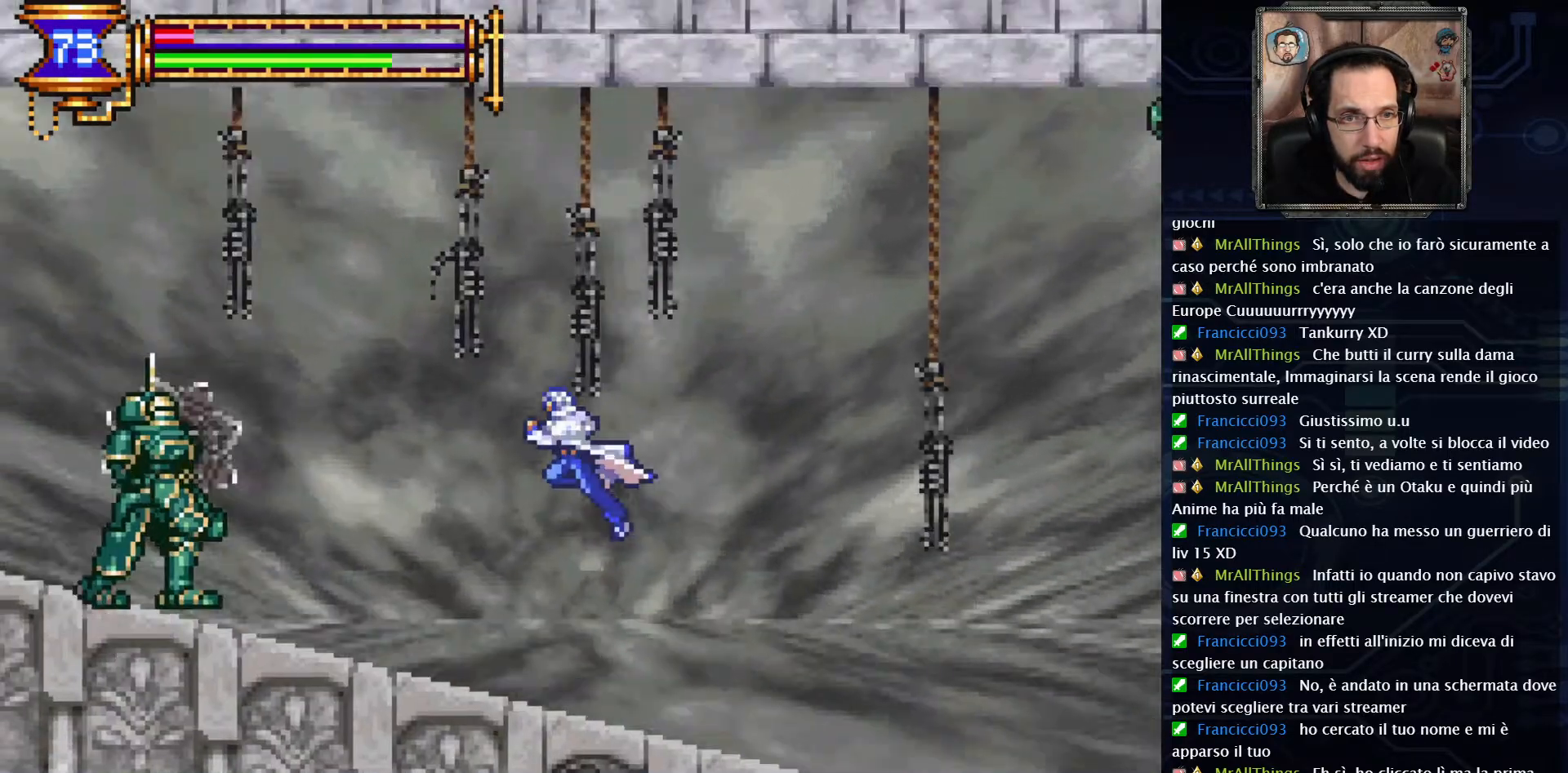
Gameplay with a controller (Xbox layout); each line is a JSON object with the inputs held at the frame after it. "events" lists button and stick changes between this image and that frame as [ms after this image, input, new state], when the widget could be followed in between. Not read: L1 L3 R1 R3.
{"buttons": [], "left_stick": "center", "right_stick": "center", "events": [[83, "X", "down"], [150, "X", "up"], [250, "DPAD_UP", "up"]]}
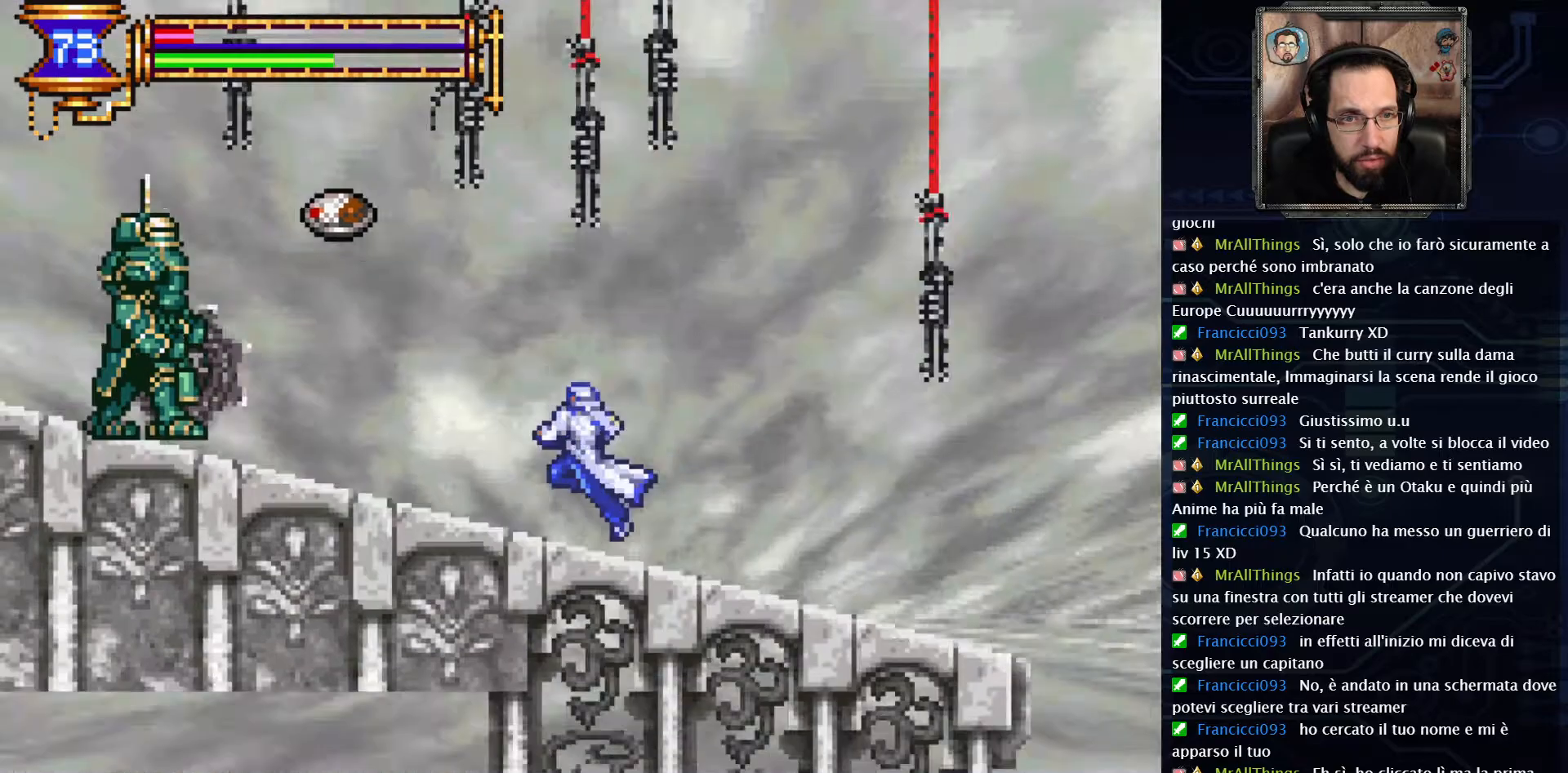
{"buttons": [], "left_stick": "center", "right_stick": "center", "events": [[67, "DPAD_RIGHT", "down"], [400, "DPAD_RIGHT", "up"]]}
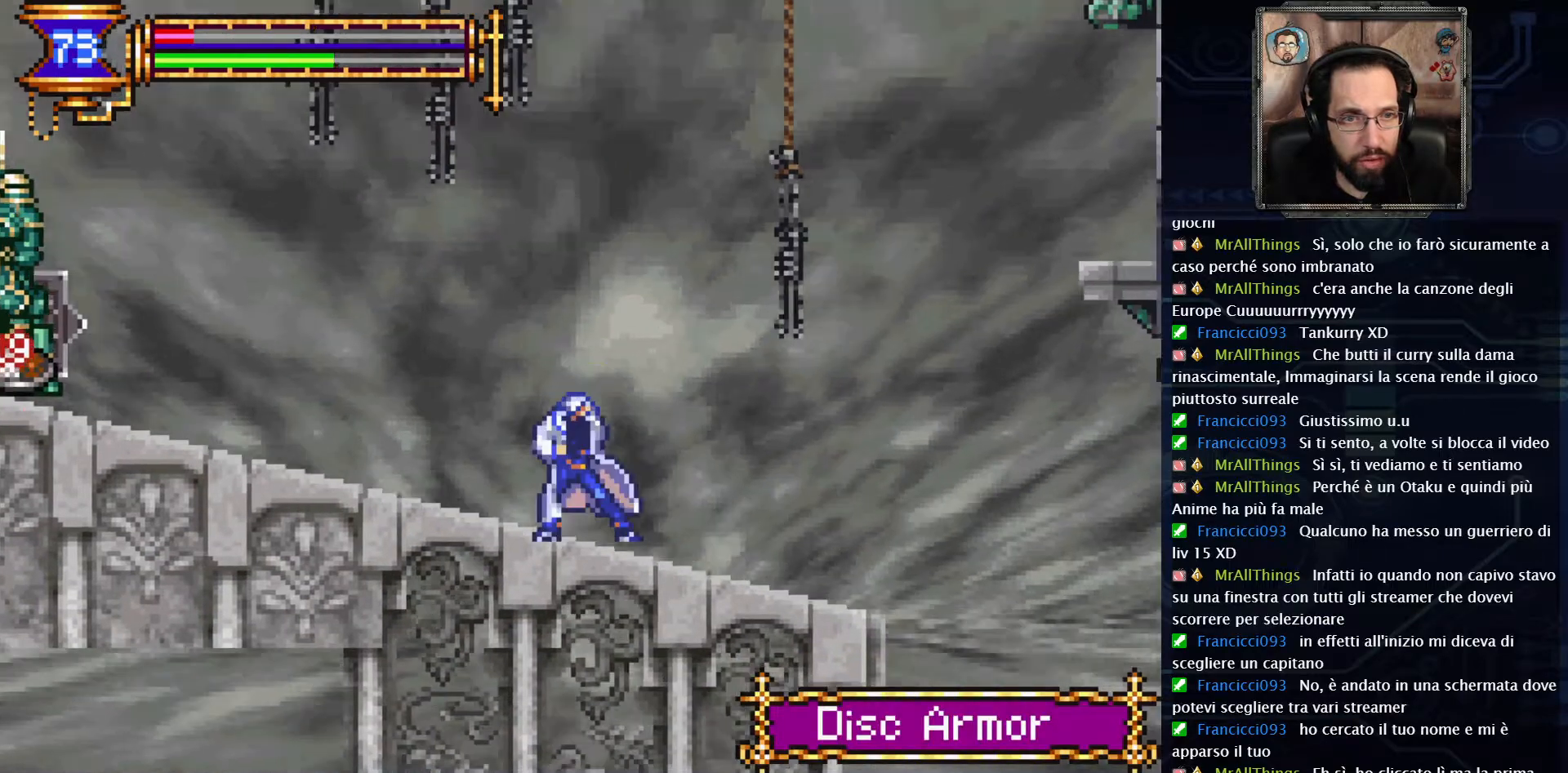
{"buttons": [], "left_stick": "center", "right_stick": "center", "events": []}
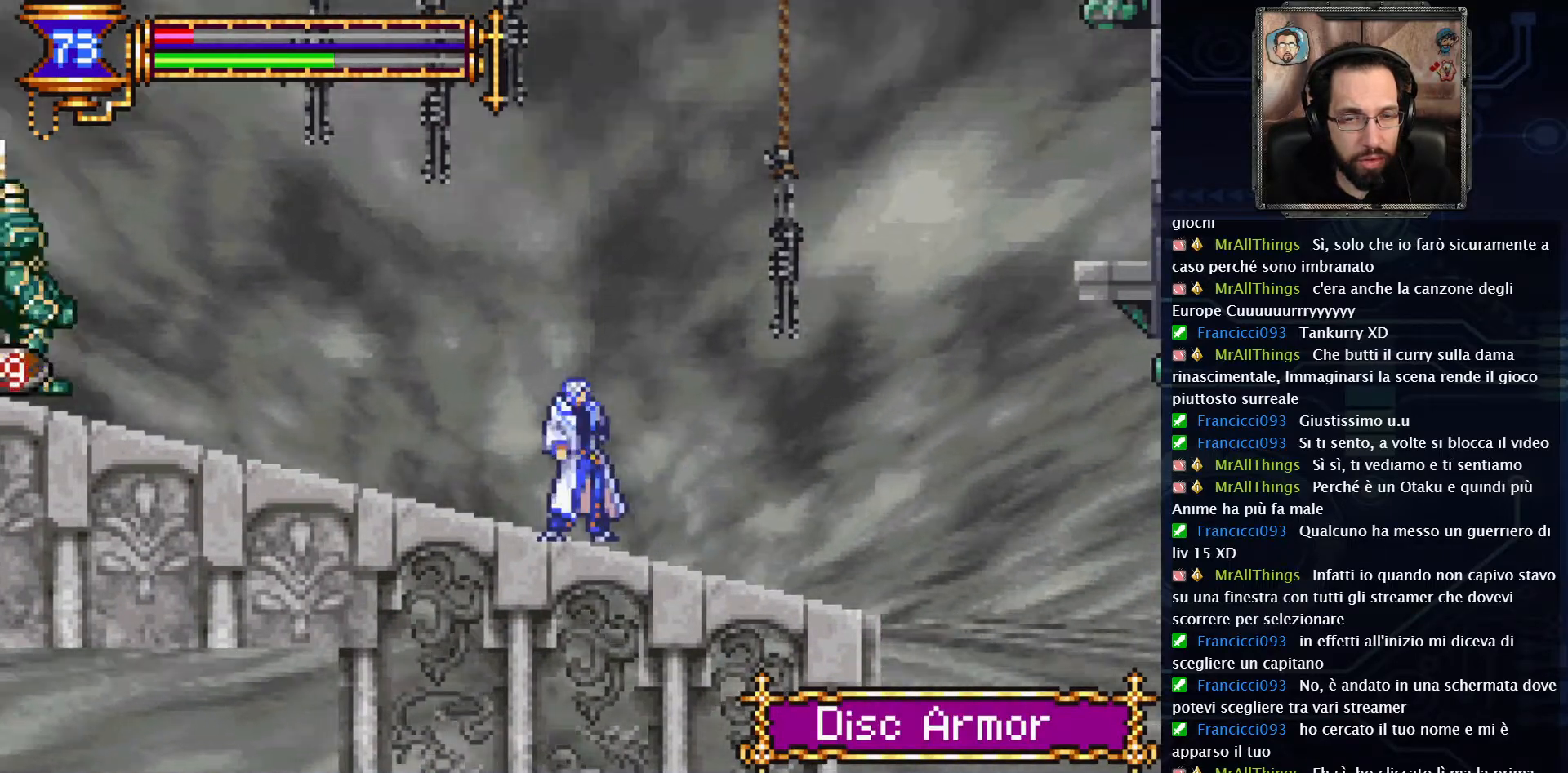
{"buttons": [], "left_stick": "center", "right_stick": "center", "events": []}
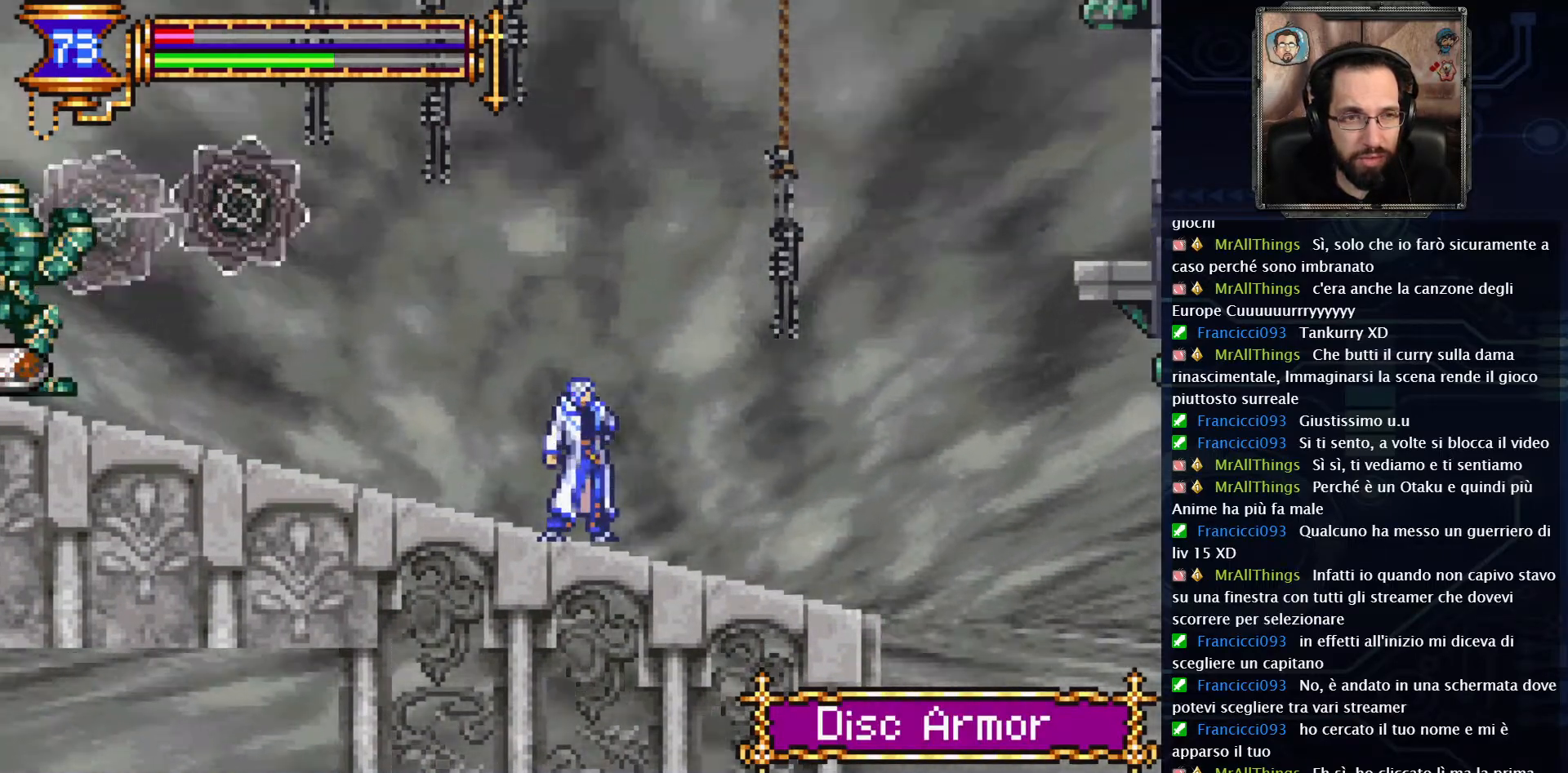
{"buttons": ["START"], "left_stick": "center", "right_stick": "center", "events": [[200, "DPAD_RIGHT", "down"], [333, "DPAD_RIGHT", "up"], [450, "START", "down"]]}
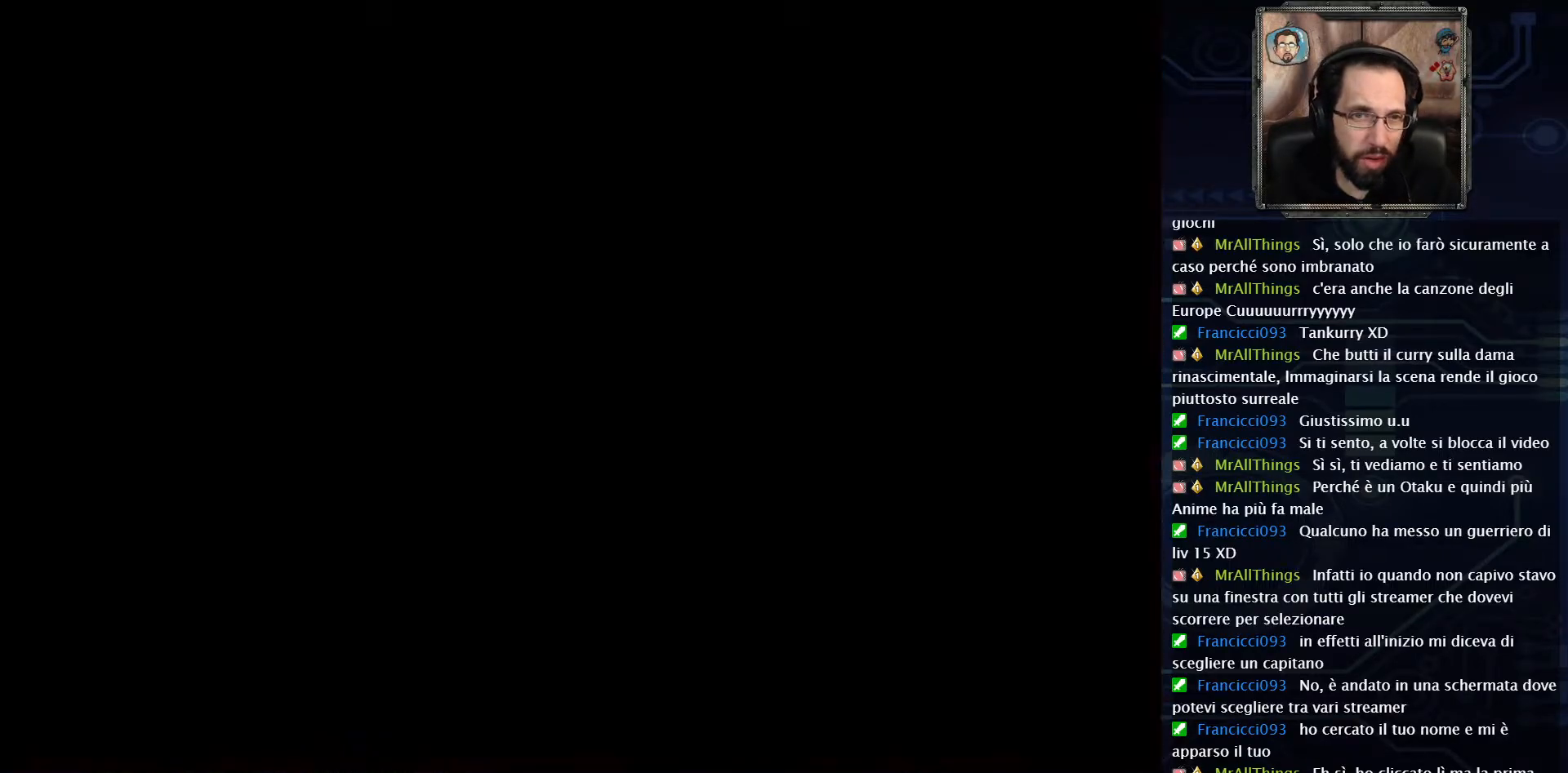
{"buttons": [], "left_stick": "center", "right_stick": "center", "events": [[83, "START", "up"]]}
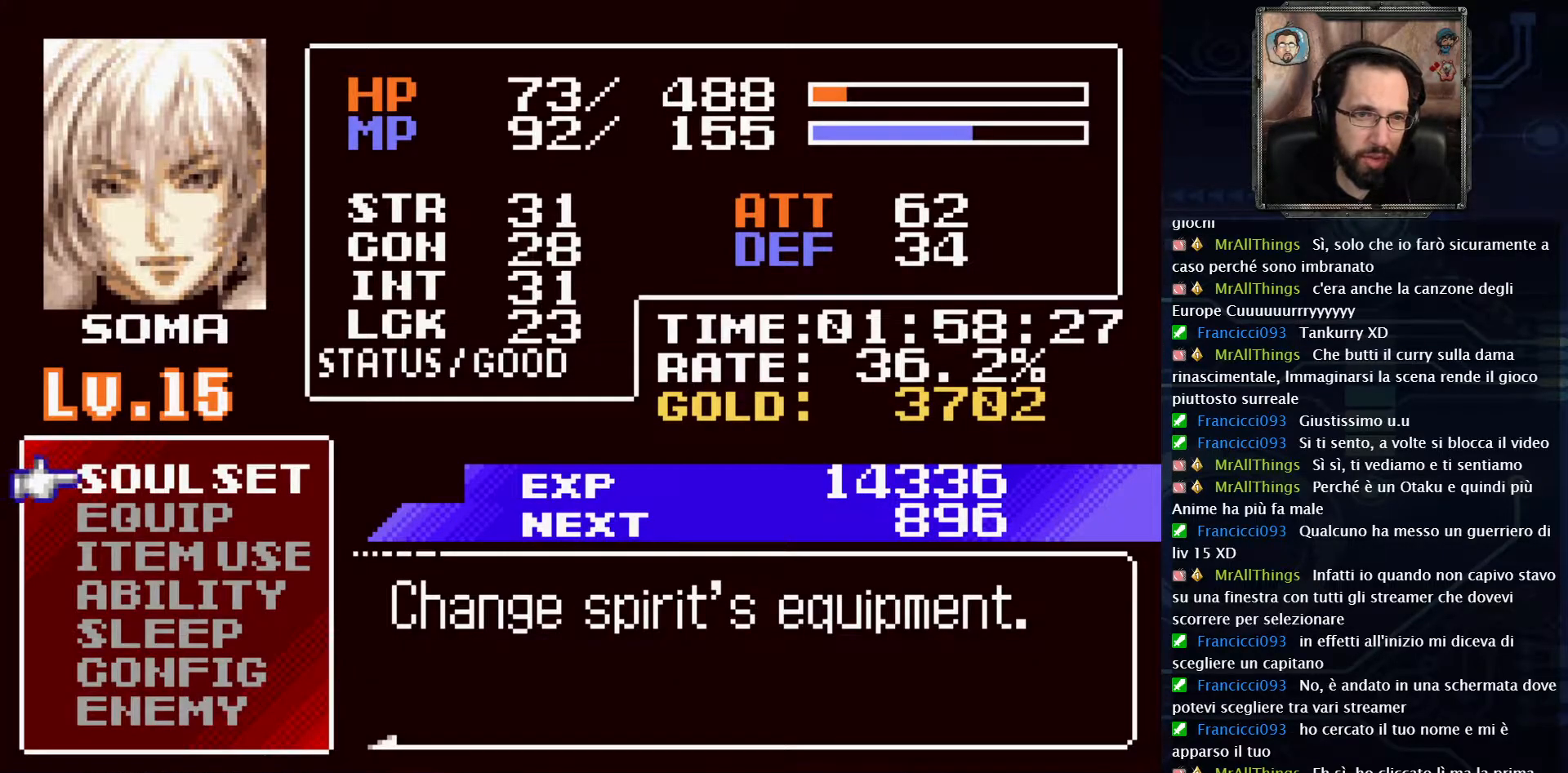
{"buttons": [], "left_stick": "center", "right_stick": "center", "events": [[67, "DPAD_DOWN", "down"], [133, "DPAD_DOWN", "up"], [417, "DPAD_DOWN", "down"], [500, "DPAD_DOWN", "up"]]}
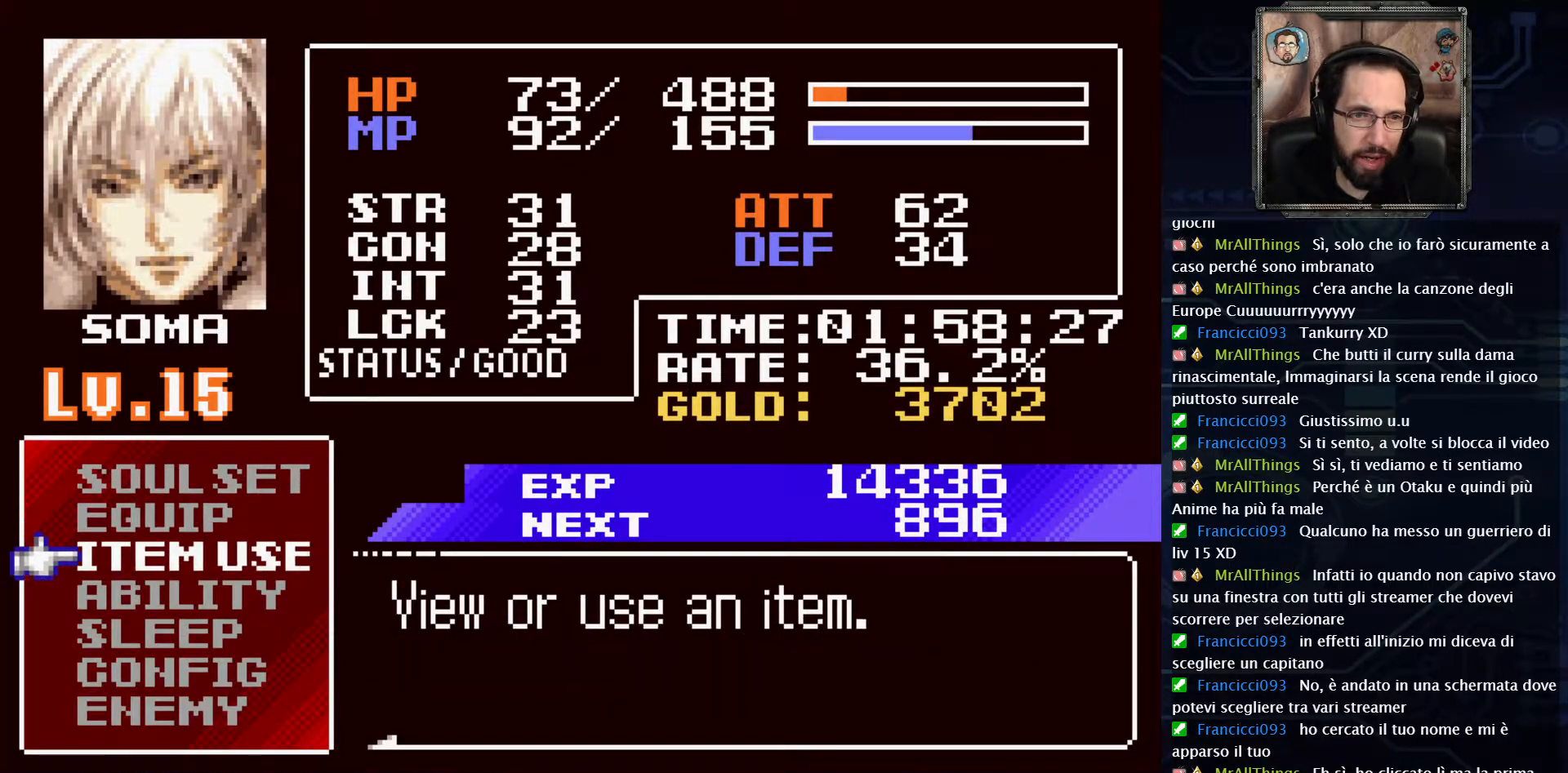
{"buttons": [], "left_stick": "center", "right_stick": "center", "events": [[167, "A", "down"], [300, "A", "up"]]}
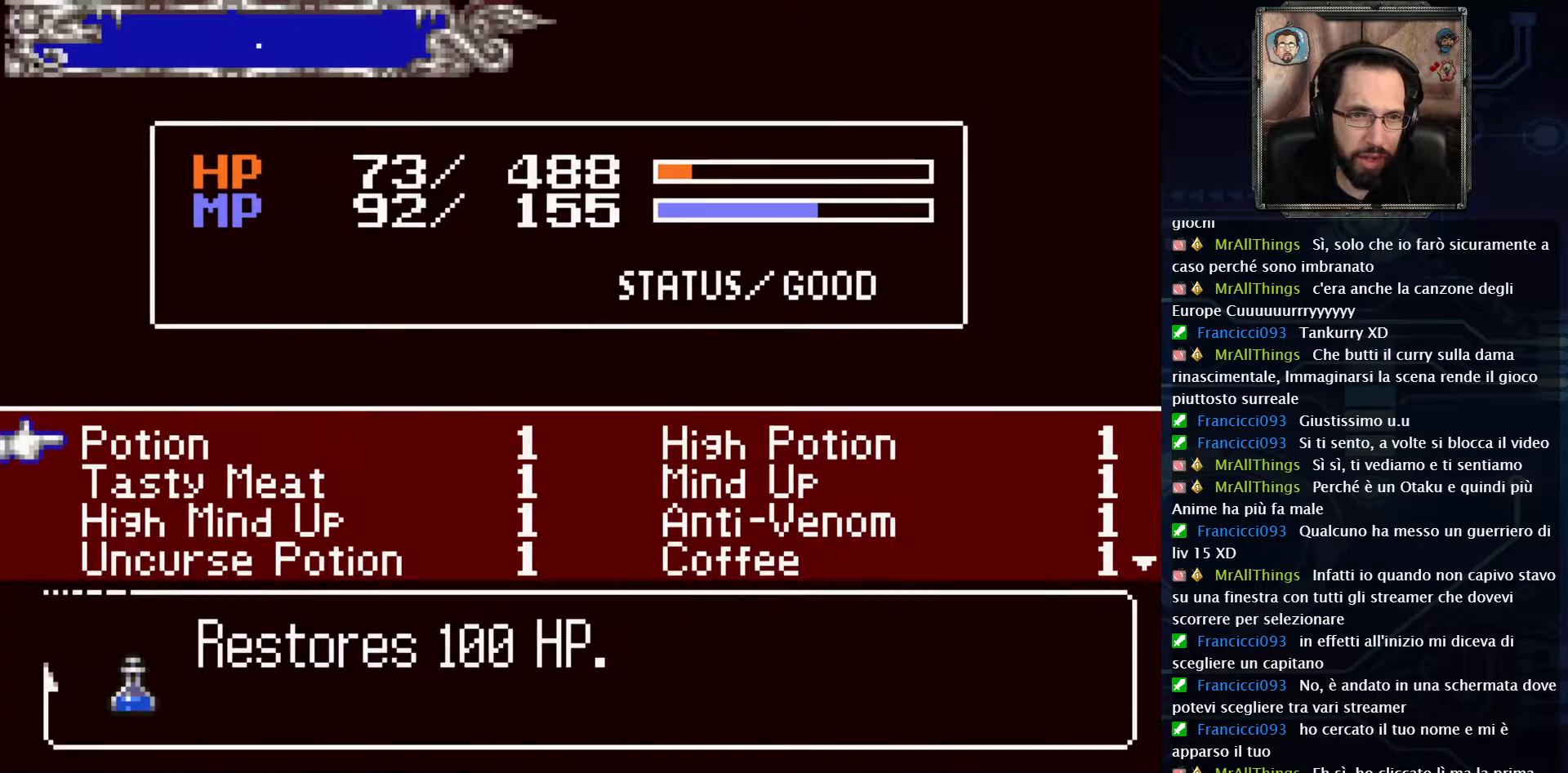
{"buttons": ["A"], "left_stick": "center", "right_stick": "center", "events": [[500, "A", "down"]]}
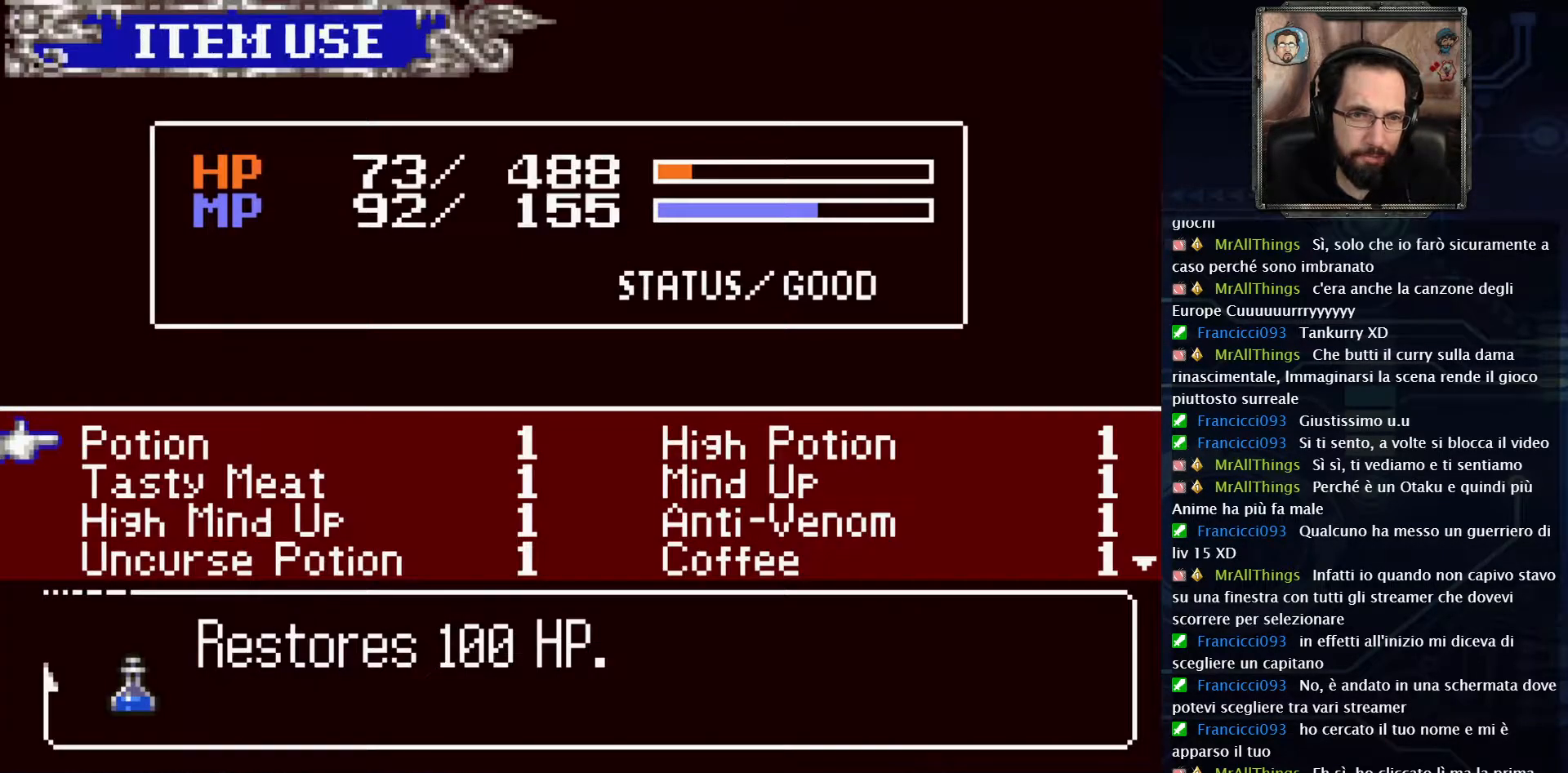
{"buttons": [], "left_stick": "center", "right_stick": "center", "events": [[133, "A", "up"]]}
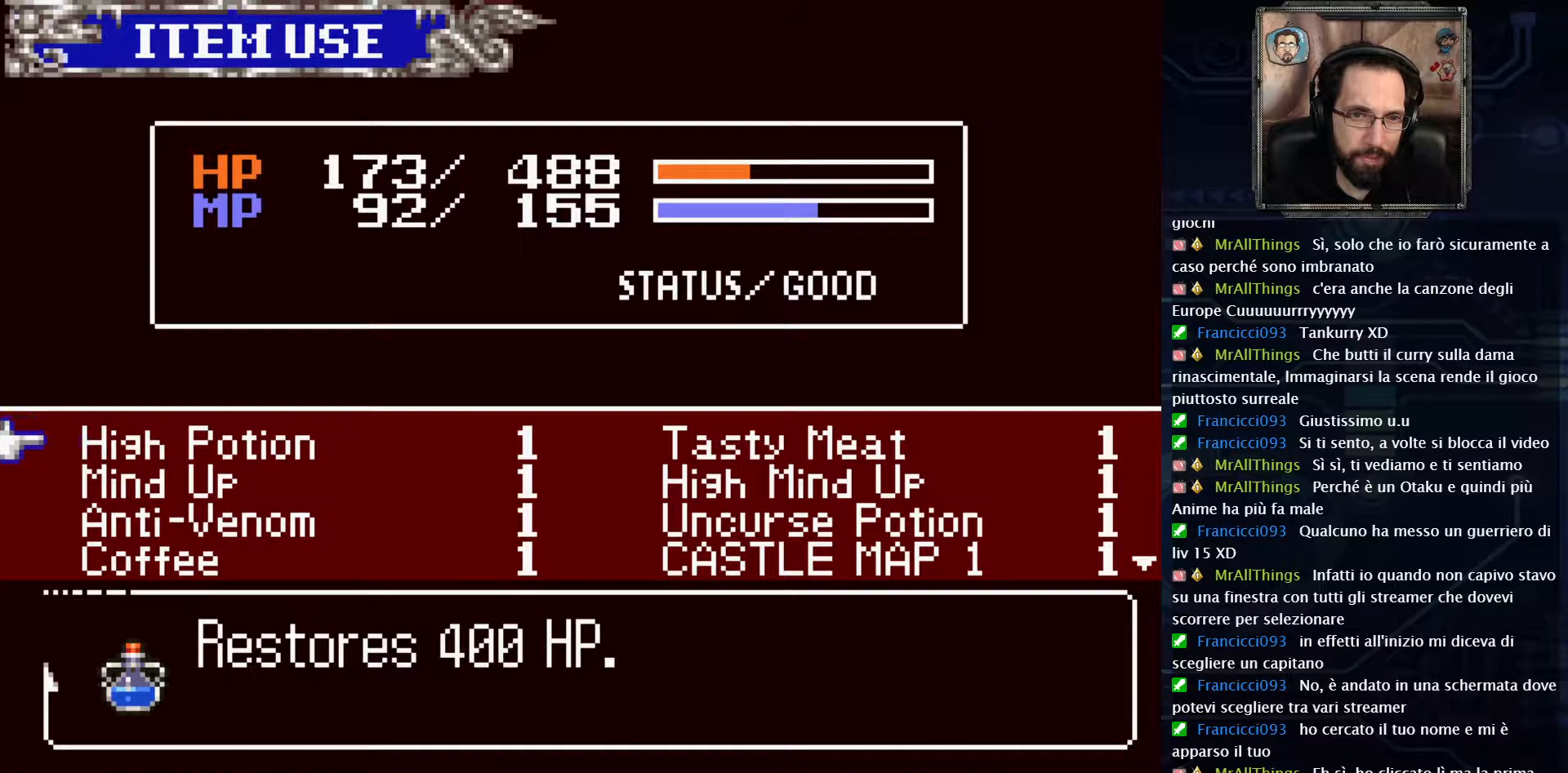
{"buttons": [], "left_stick": "center", "right_stick": "center", "events": [[50, "START", "down"], [200, "START", "up"]]}
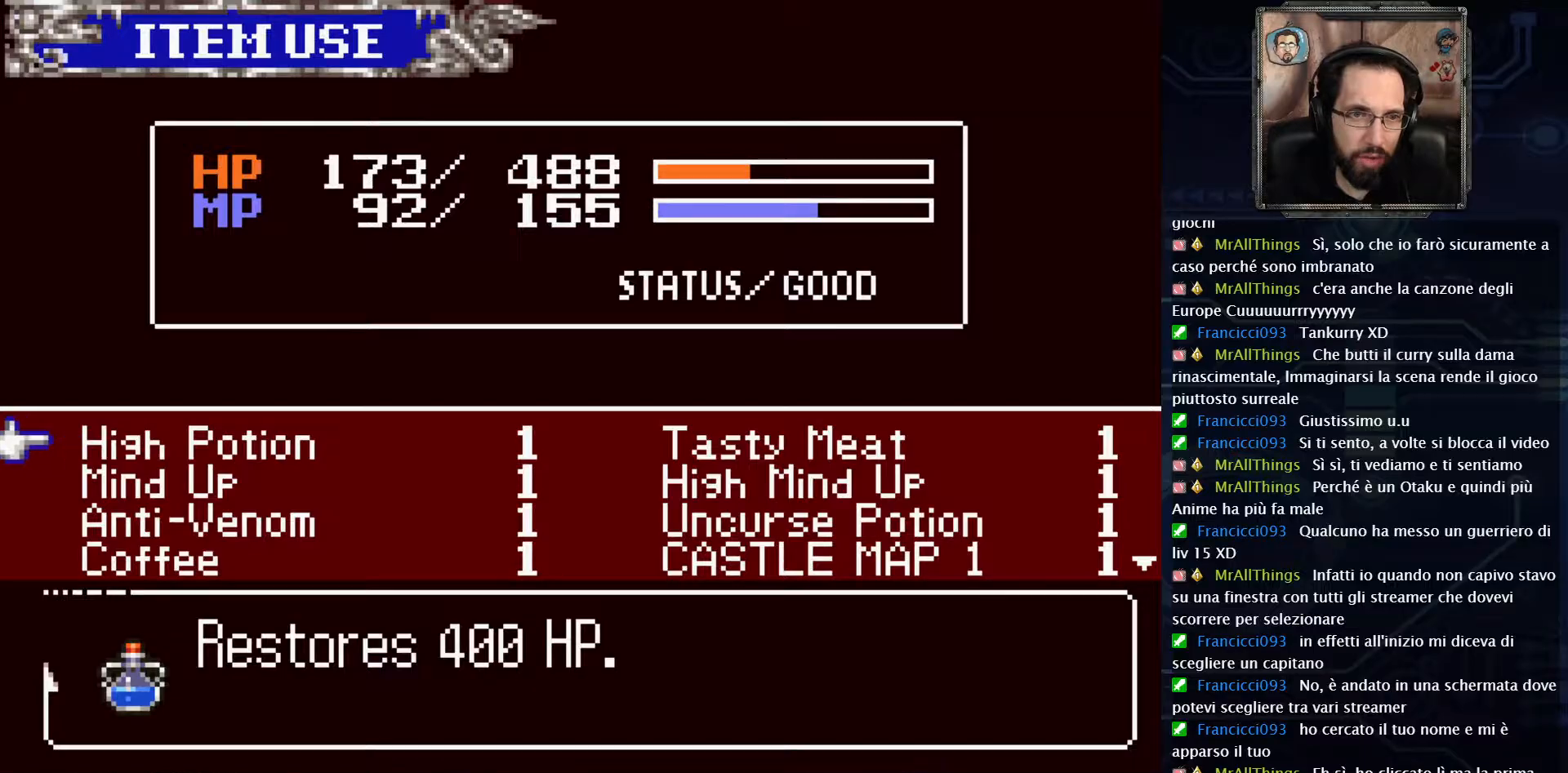
{"buttons": [], "left_stick": "center", "right_stick": "center", "events": [[117, "X", "down"], [233, "X", "up"]]}
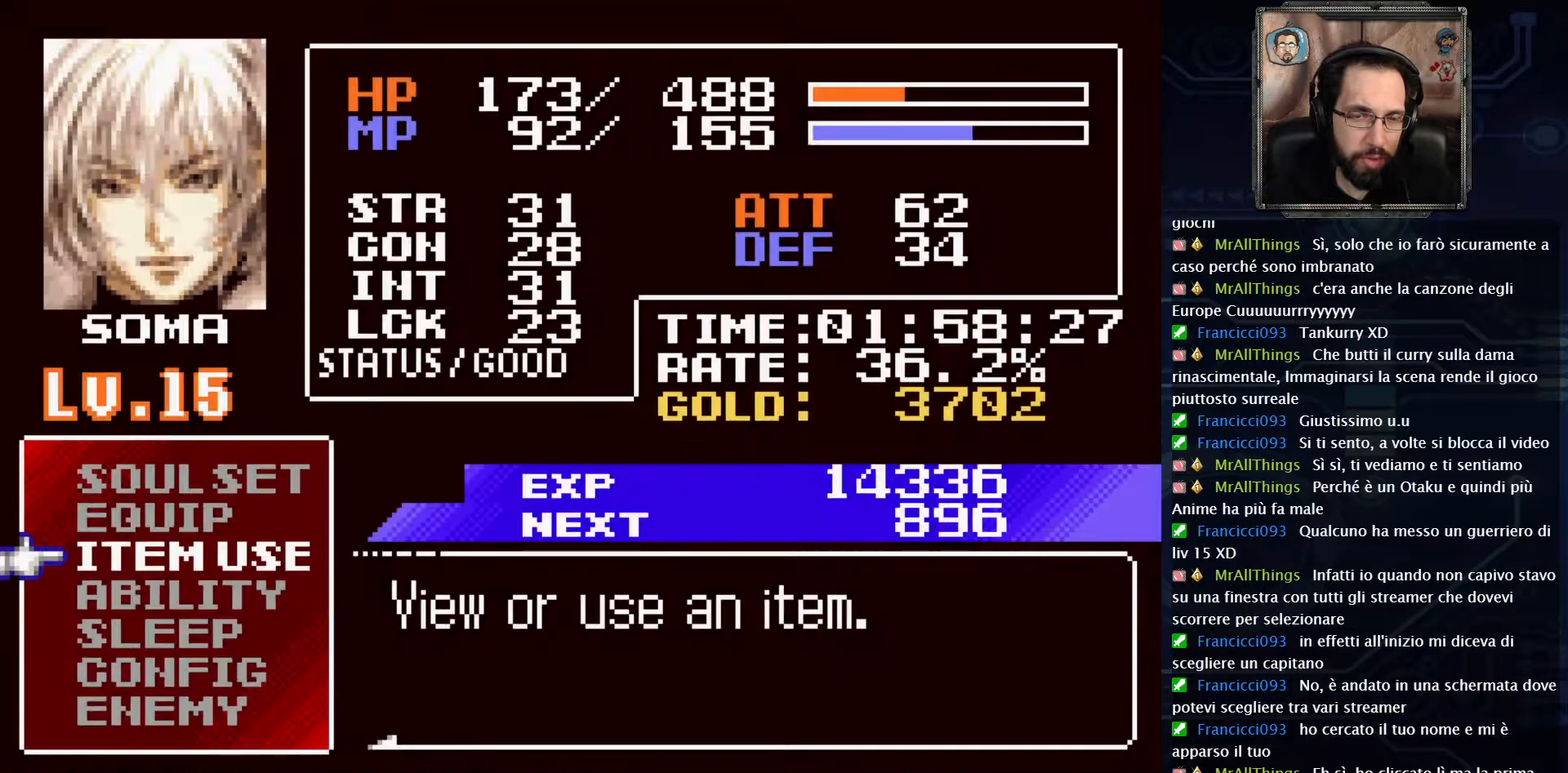
{"buttons": [], "left_stick": "center", "right_stick": "center", "events": [[100, "X", "down"], [200, "X", "up"]]}
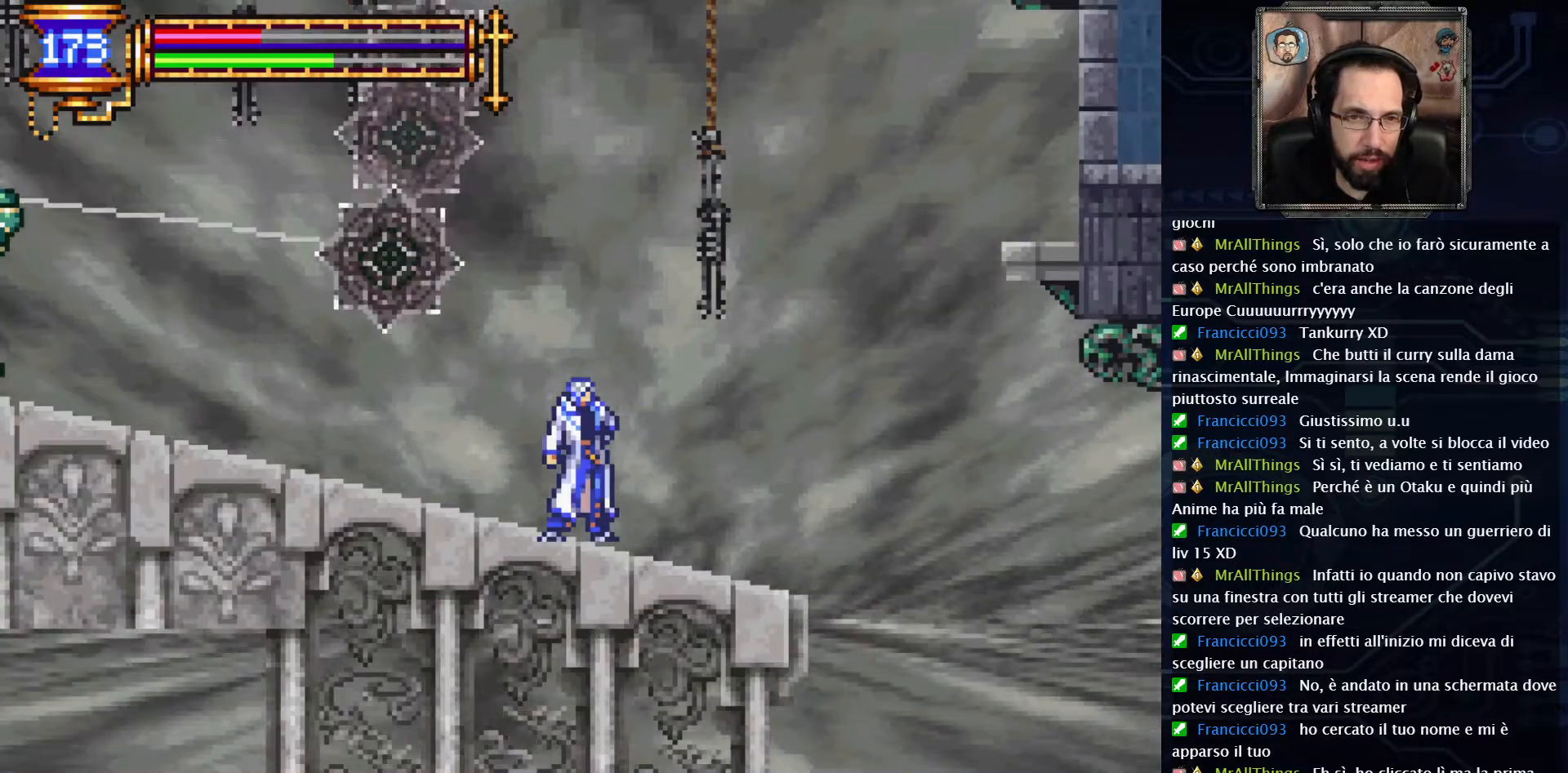
{"buttons": [], "left_stick": "center", "right_stick": "center", "events": []}
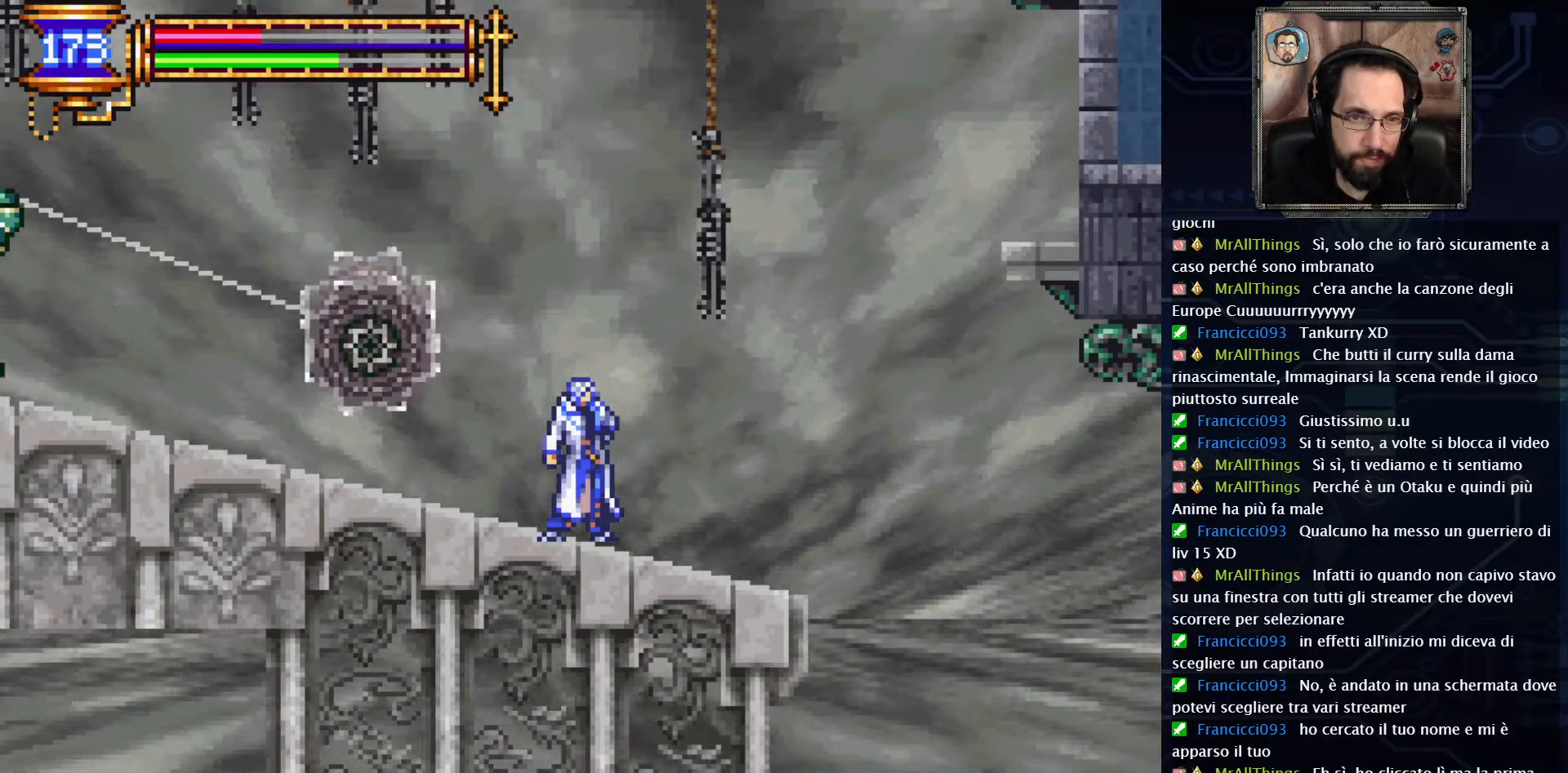
{"buttons": [], "left_stick": "center", "right_stick": "center", "events": [[67, "DPAD_LEFT", "down"], [200, "DPAD_LEFT", "up"]]}
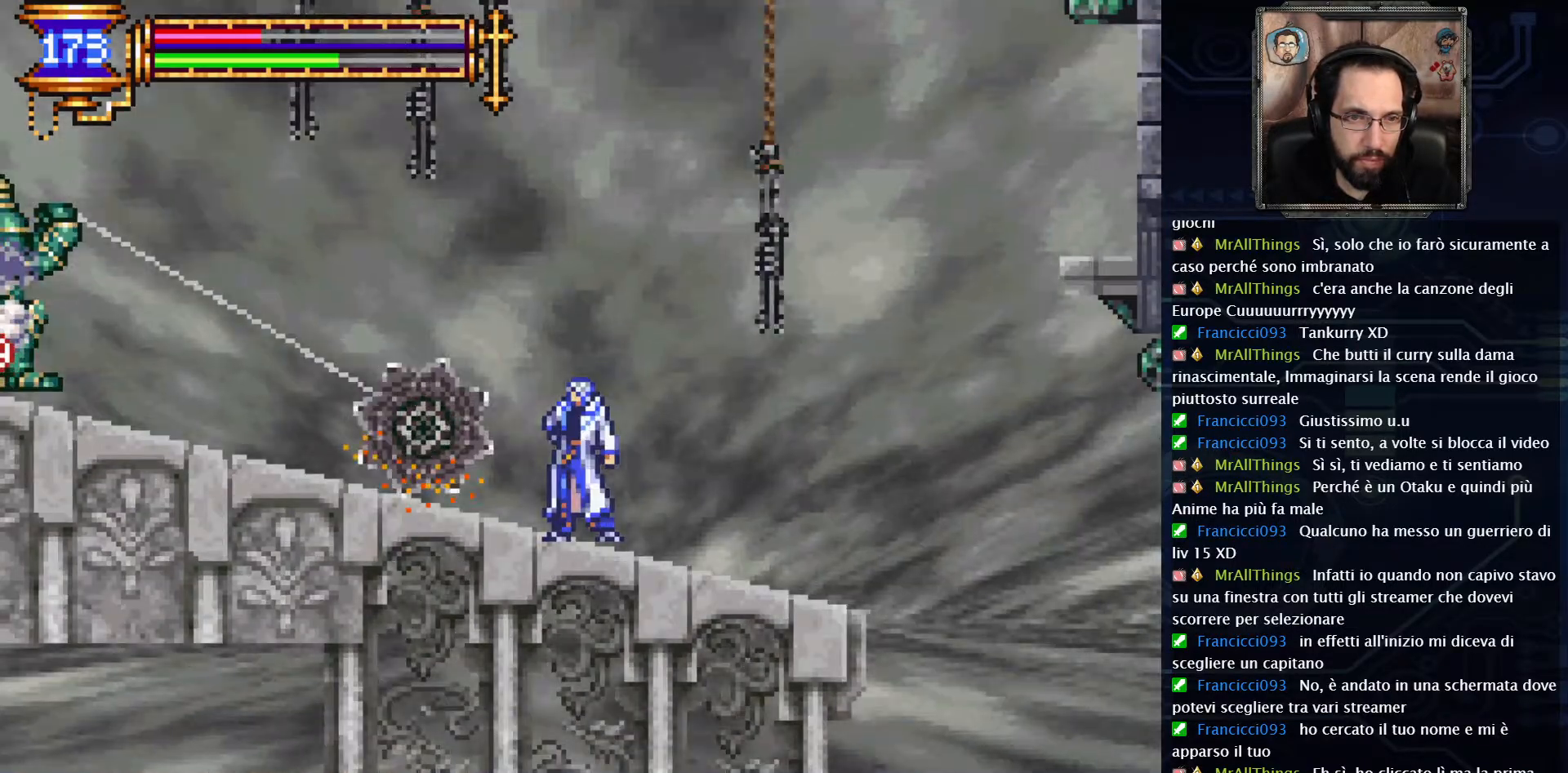
{"buttons": ["DPAD_UP"], "left_stick": "center", "right_stick": "center", "events": [[50, "DPAD_LEFT", "down"], [233, "A", "down"], [300, "DPAD_LEFT", "up"], [450, "DPAD_UP", "down"], [483, "A", "up"]]}
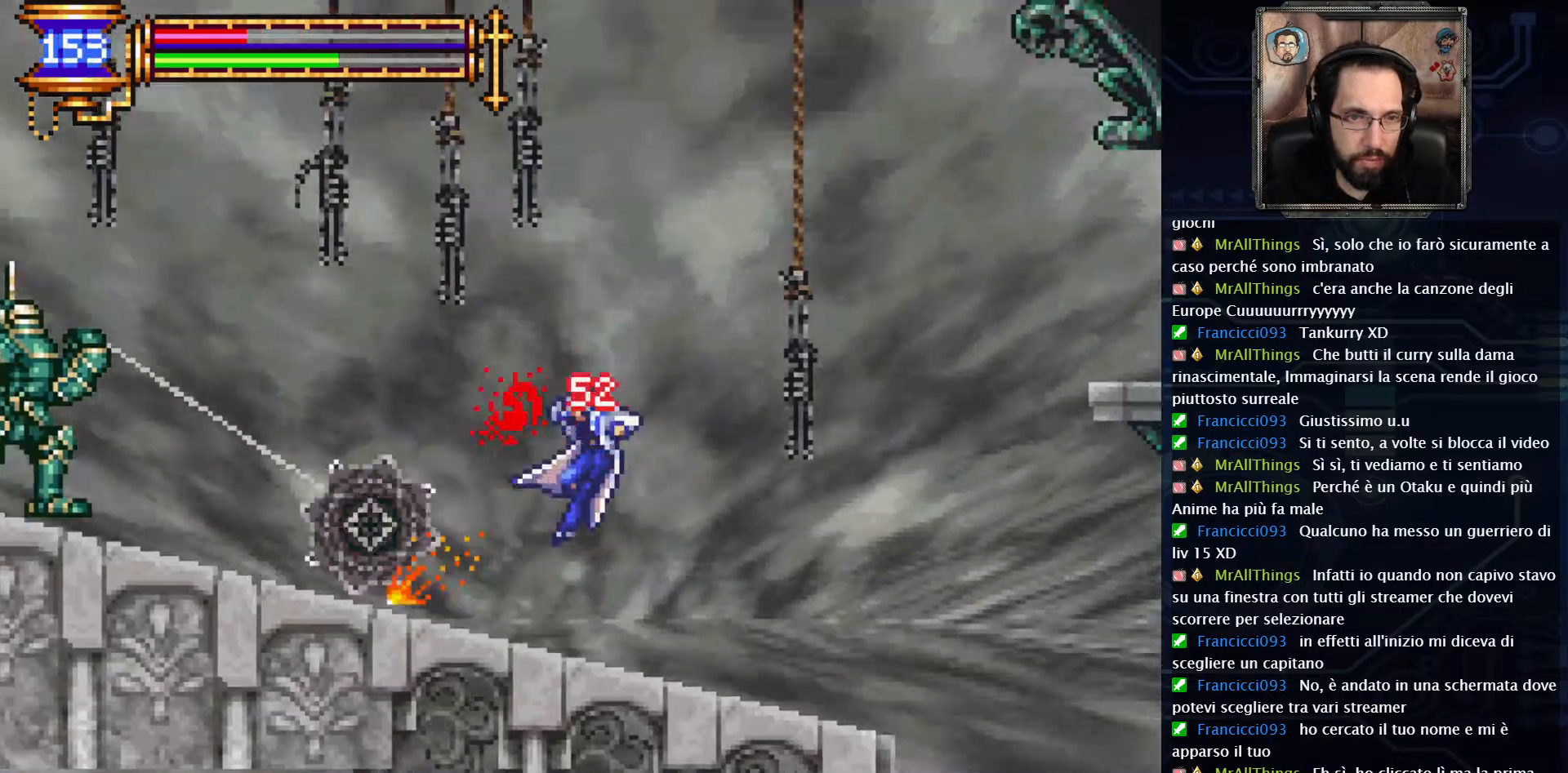
{"buttons": ["DPAD_LEFT"], "left_stick": "center", "right_stick": "center", "events": [[33, "X", "down"], [133, "X", "up"], [150, "DPAD_UP", "up"], [417, "DPAD_LEFT", "down"]]}
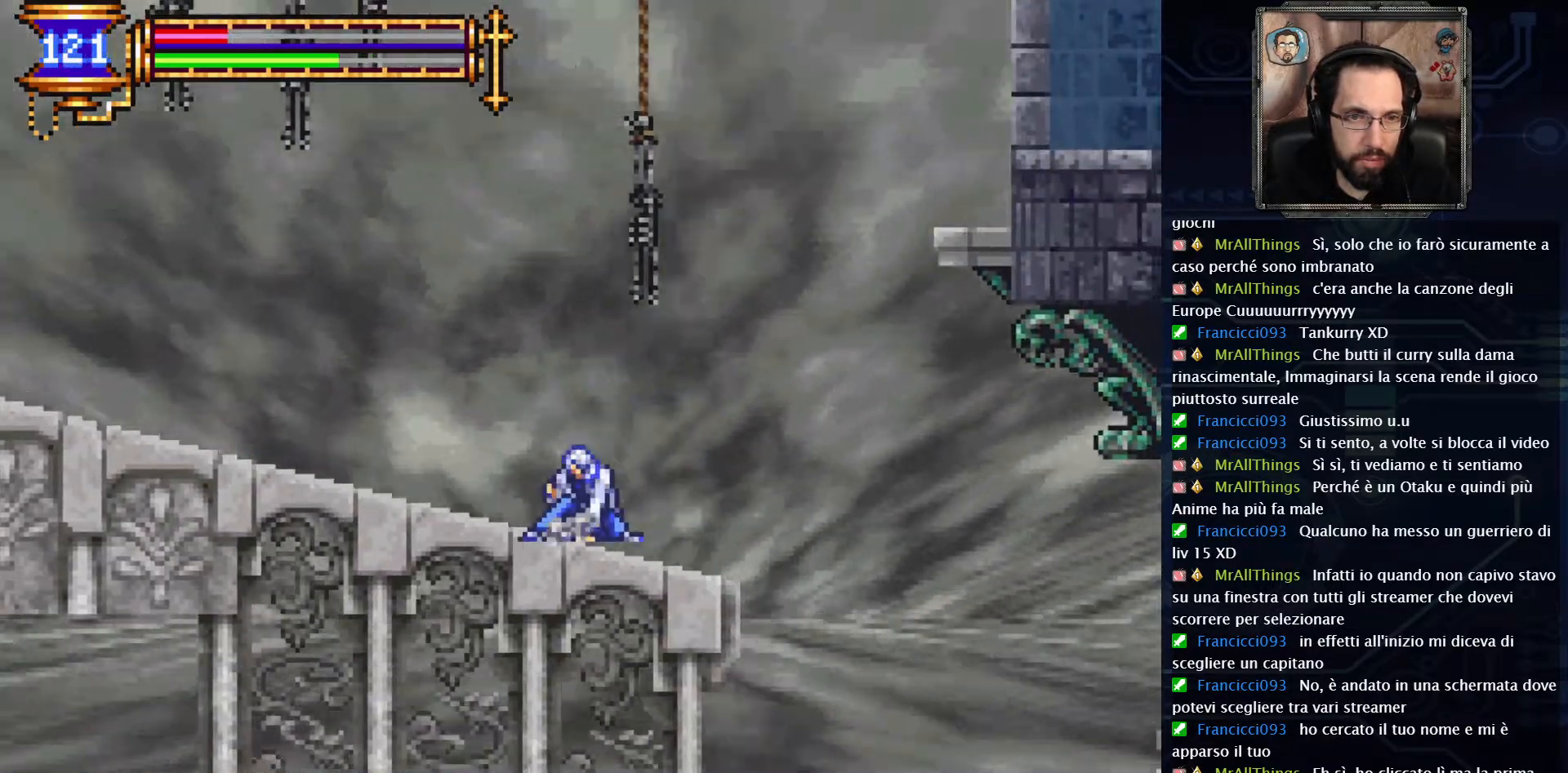
{"buttons": ["DPAD_LEFT"], "left_stick": "center", "right_stick": "center", "events": []}
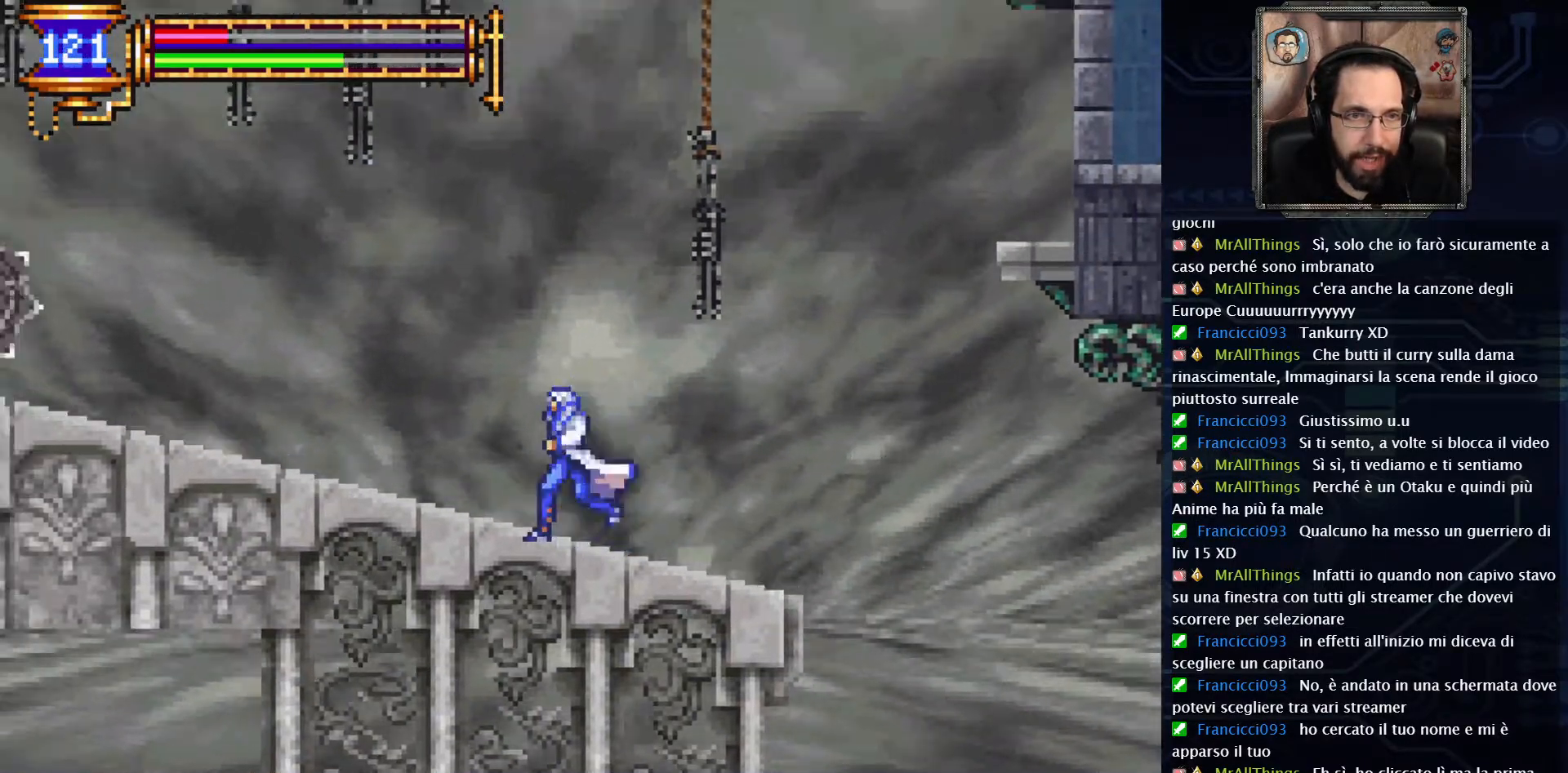
{"buttons": ["DPAD_UP"], "left_stick": "center", "right_stick": "center", "events": [[200, "A", "down"], [367, "DPAD_LEFT", "up"], [467, "A", "up"], [467, "DPAD_UP", "down"]]}
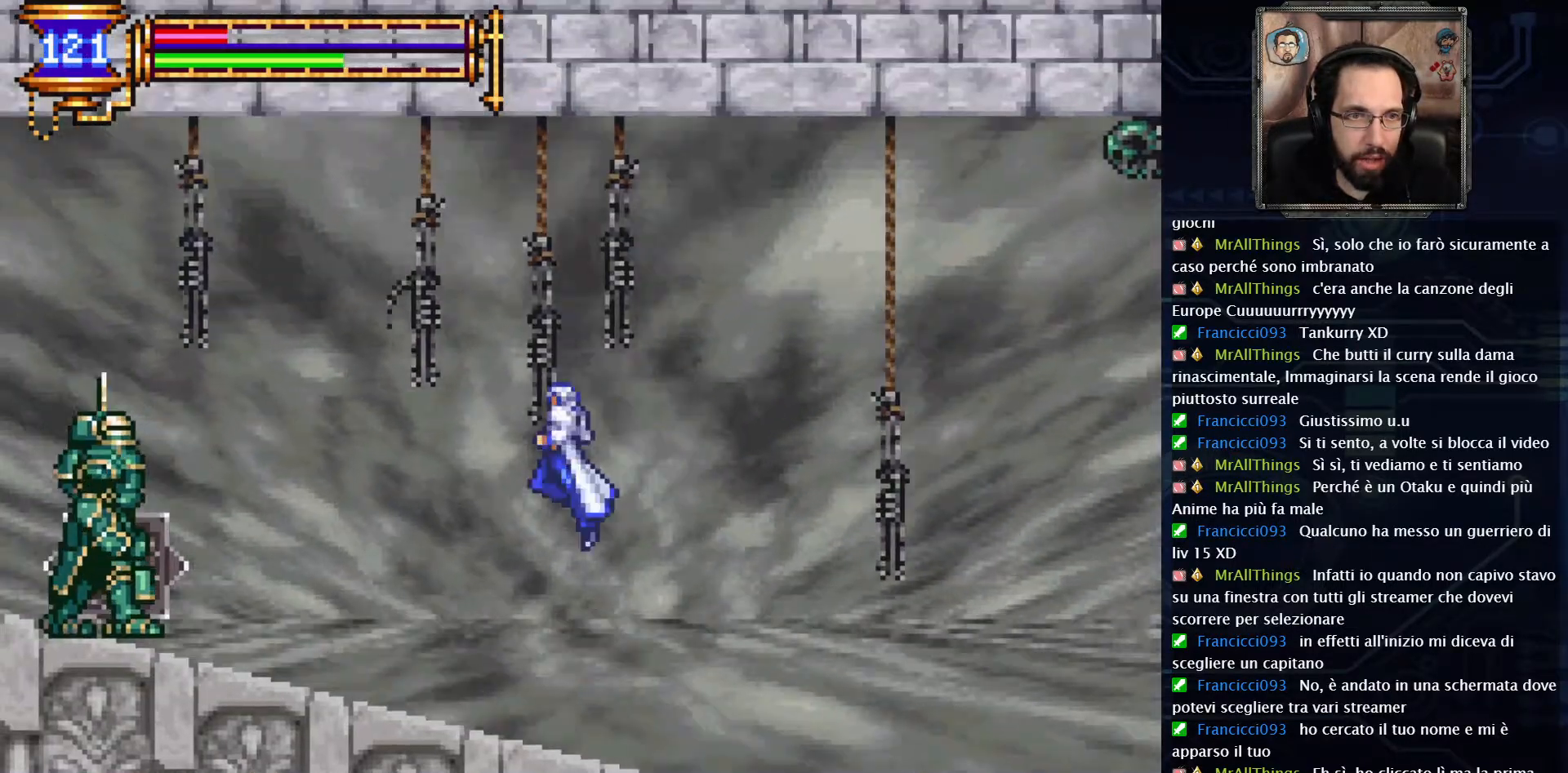
{"buttons": [], "left_stick": "center", "right_stick": "center", "events": [[50, "X", "down"], [150, "X", "up"], [167, "DPAD_UP", "up"]]}
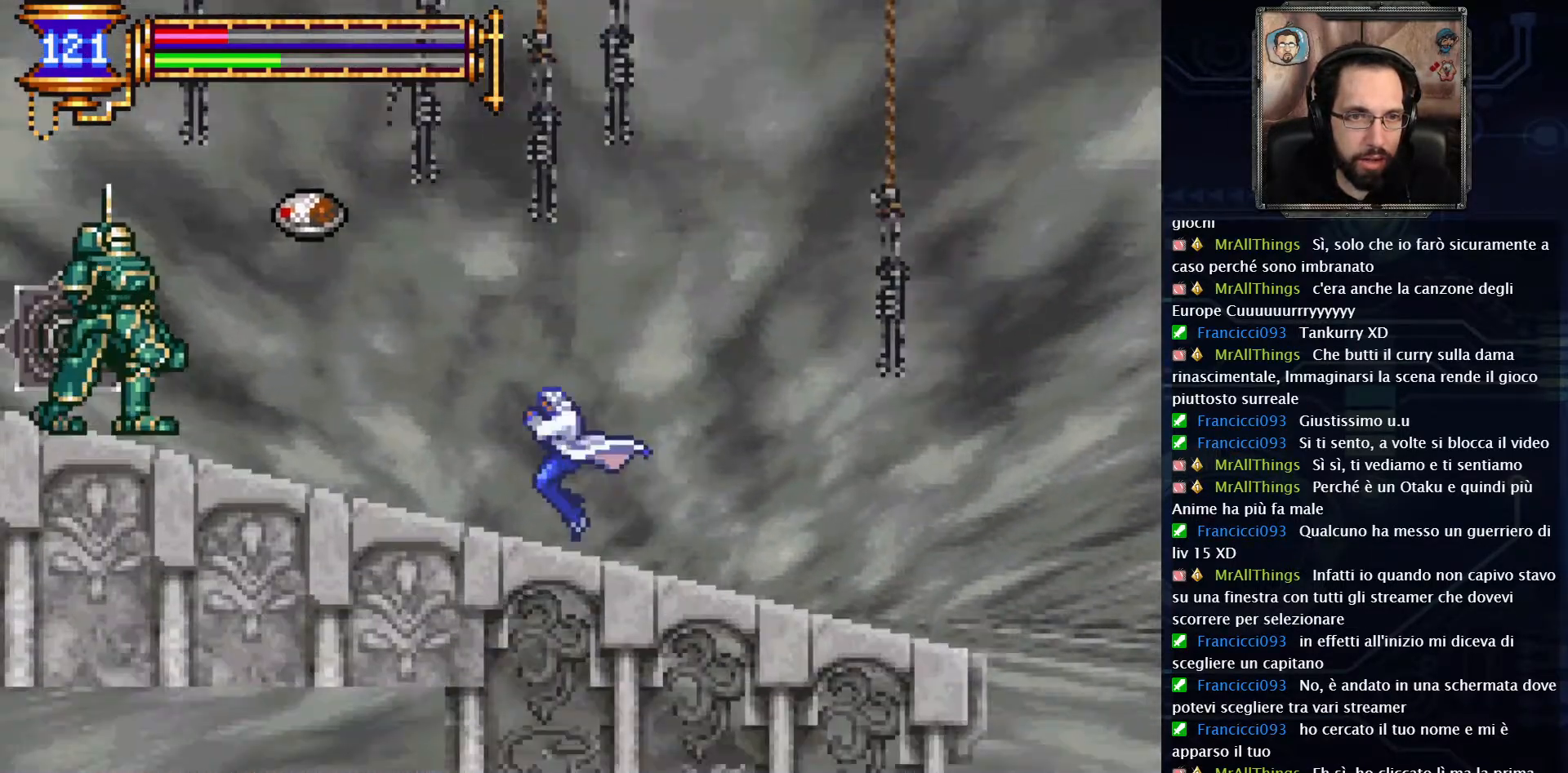
{"buttons": ["DPAD_RIGHT"], "left_stick": "center", "right_stick": "center", "events": [[183, "DPAD_RIGHT", "down"]]}
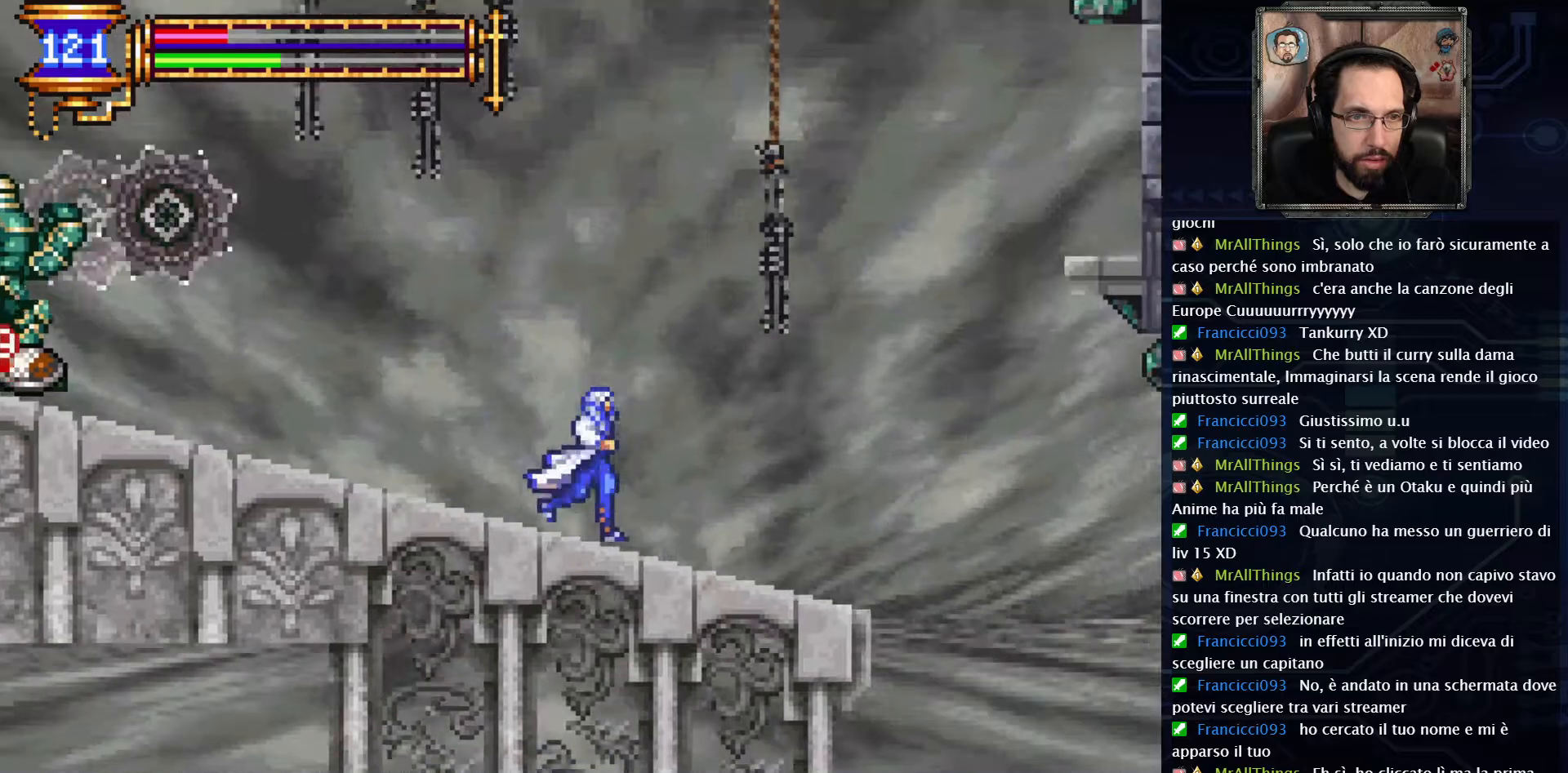
{"buttons": [], "left_stick": "center", "right_stick": "center", "events": [[50, "DPAD_RIGHT", "up"]]}
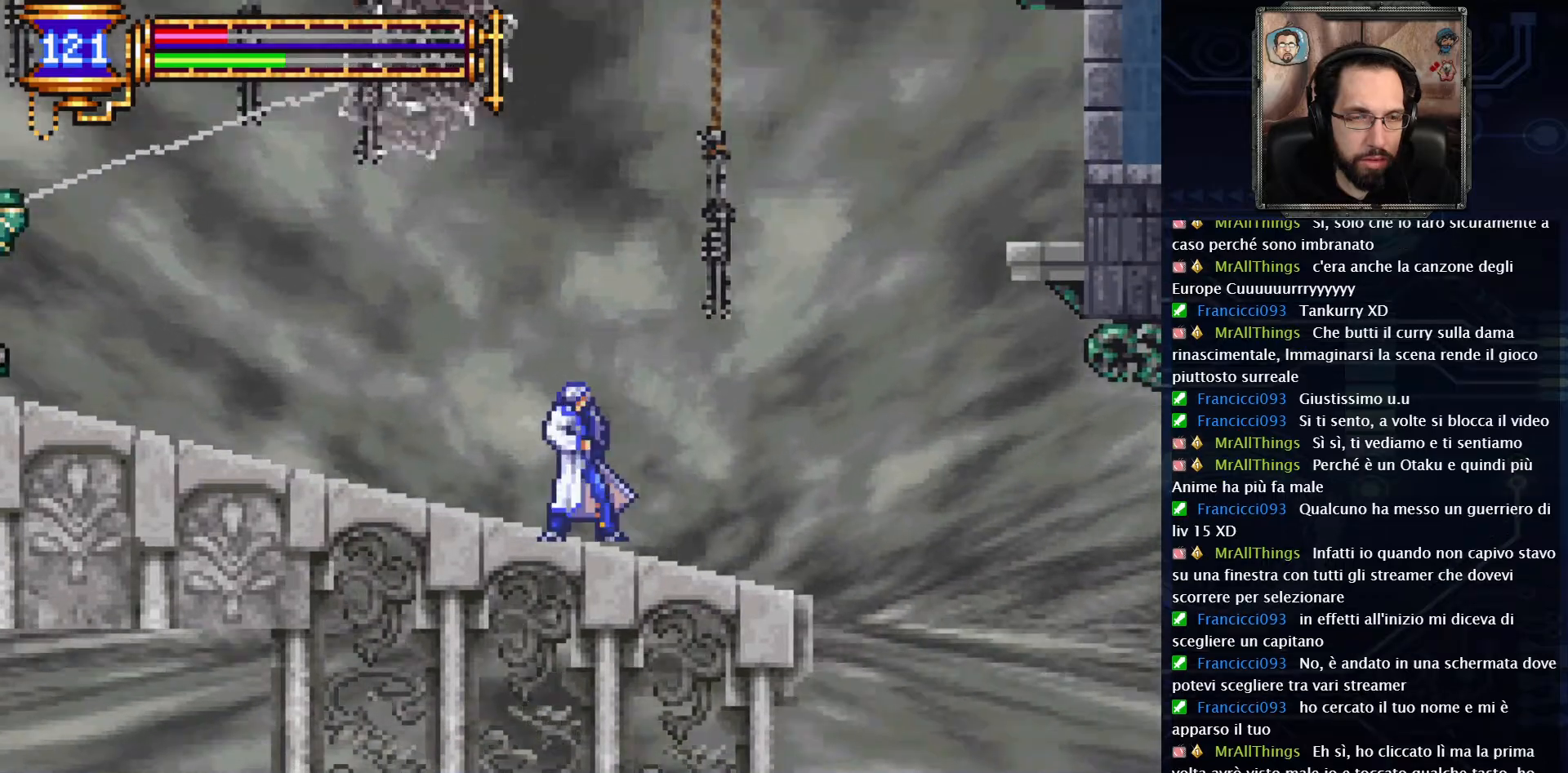
{"buttons": [], "left_stick": "center", "right_stick": "center", "events": []}
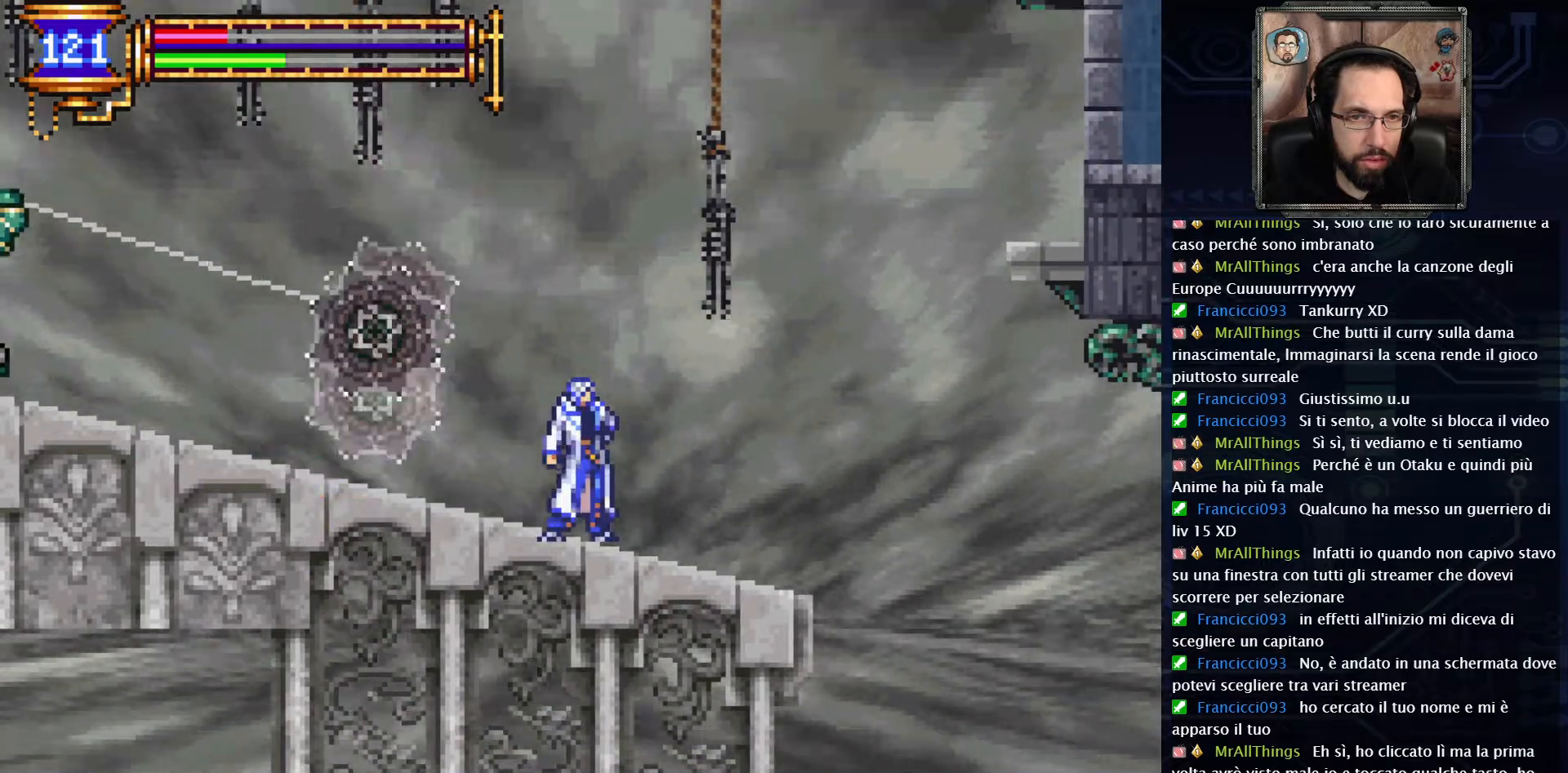
{"buttons": [], "left_stick": "center", "right_stick": "center", "events": []}
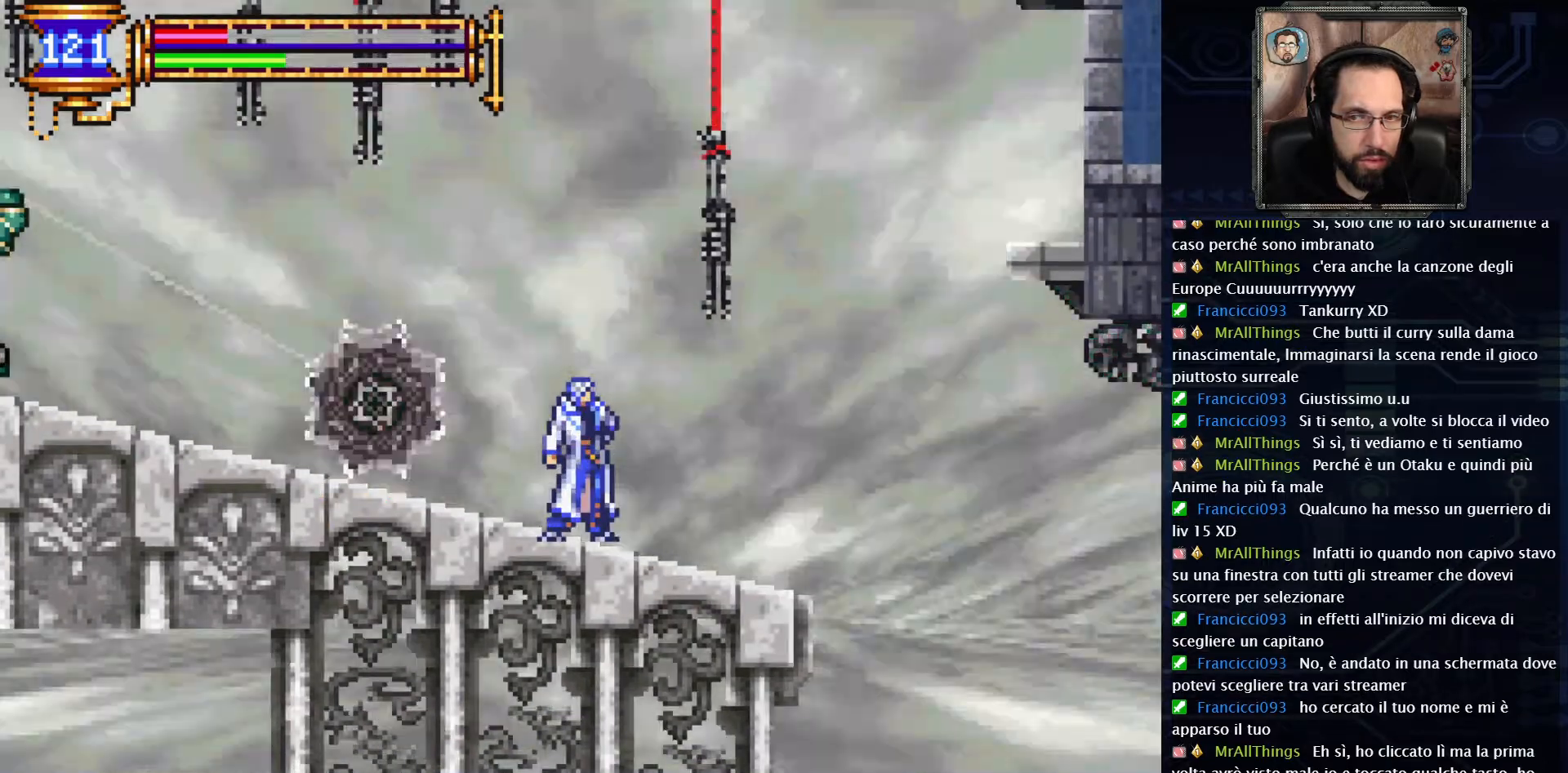
{"buttons": [], "left_stick": "center", "right_stick": "center", "events": []}
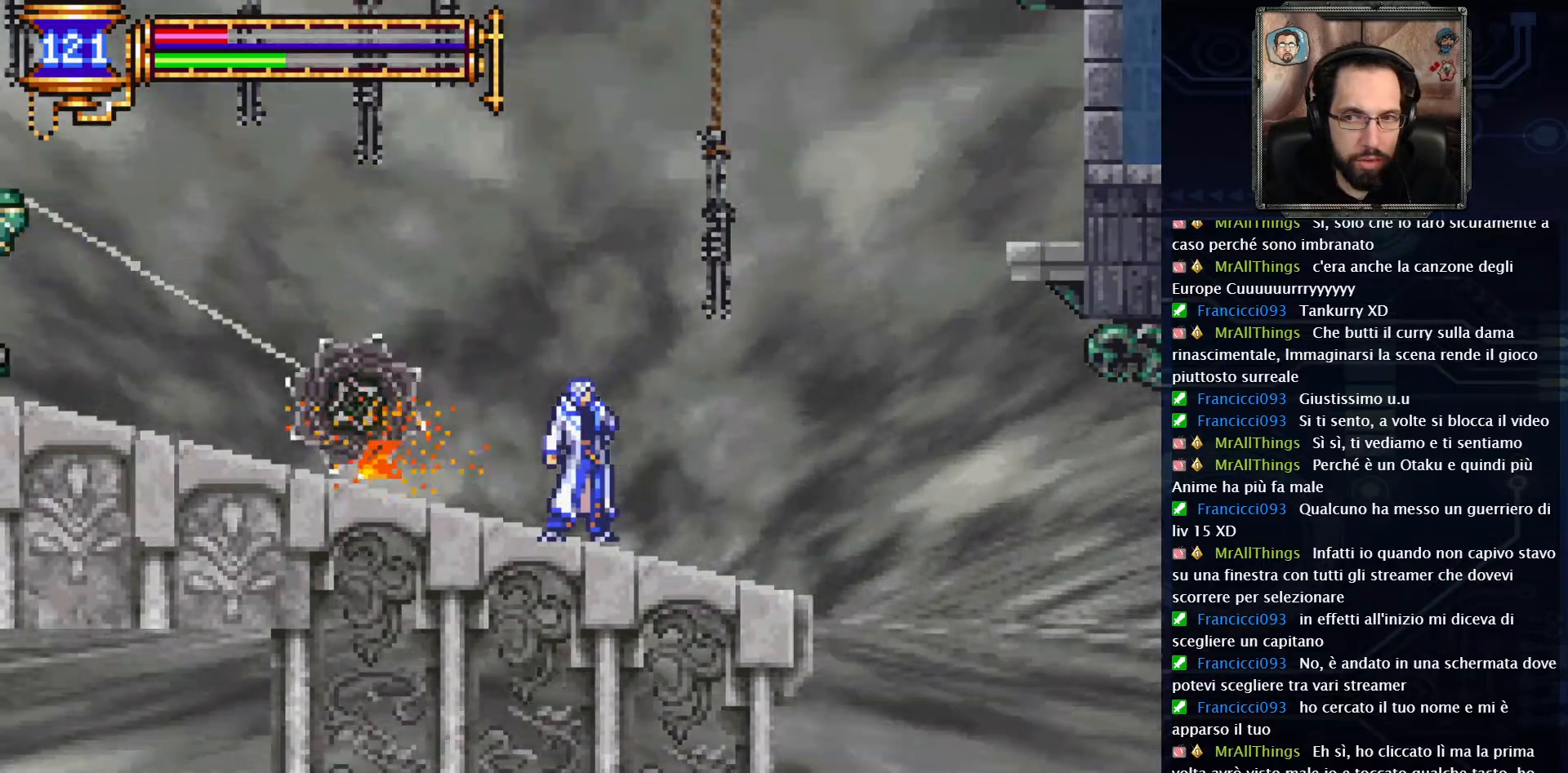
{"buttons": [], "left_stick": "center", "right_stick": "center", "events": []}
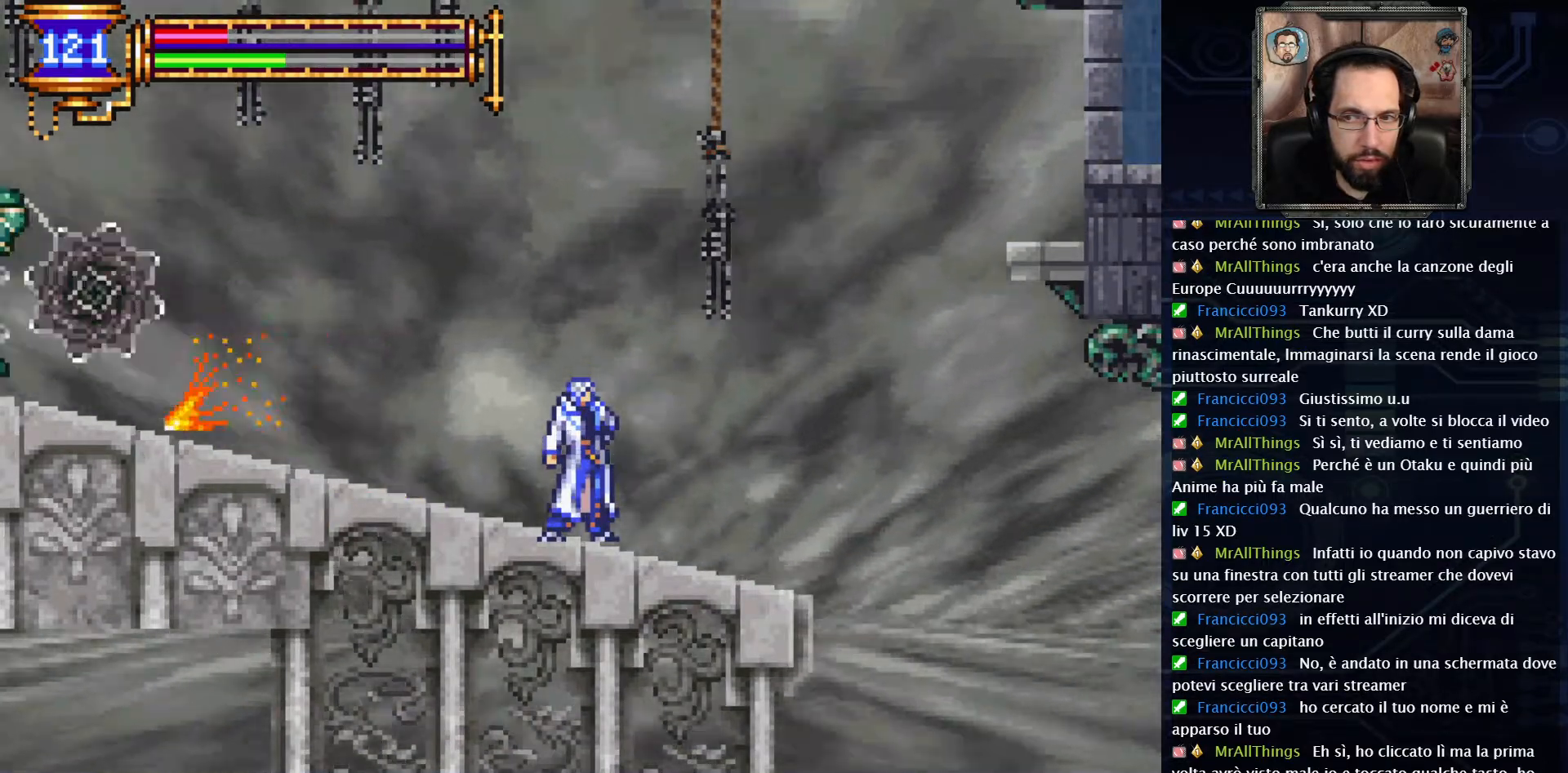
{"buttons": ["DPAD_LEFT"], "left_stick": "center", "right_stick": "center", "events": [[367, "DPAD_LEFT", "down"]]}
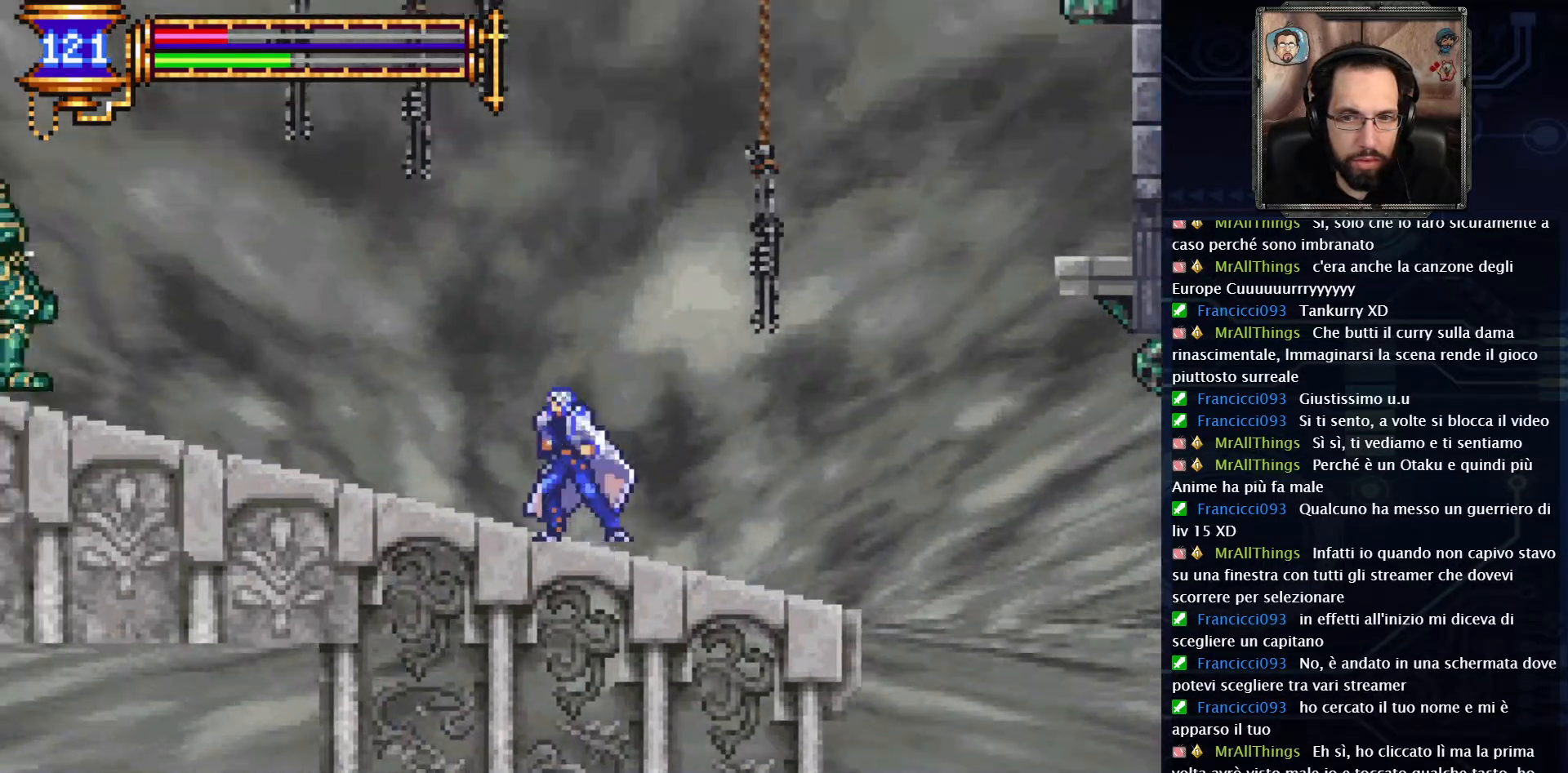
{"buttons": [], "left_stick": "center", "right_stick": "center", "events": [[150, "DPAD_LEFT", "up"]]}
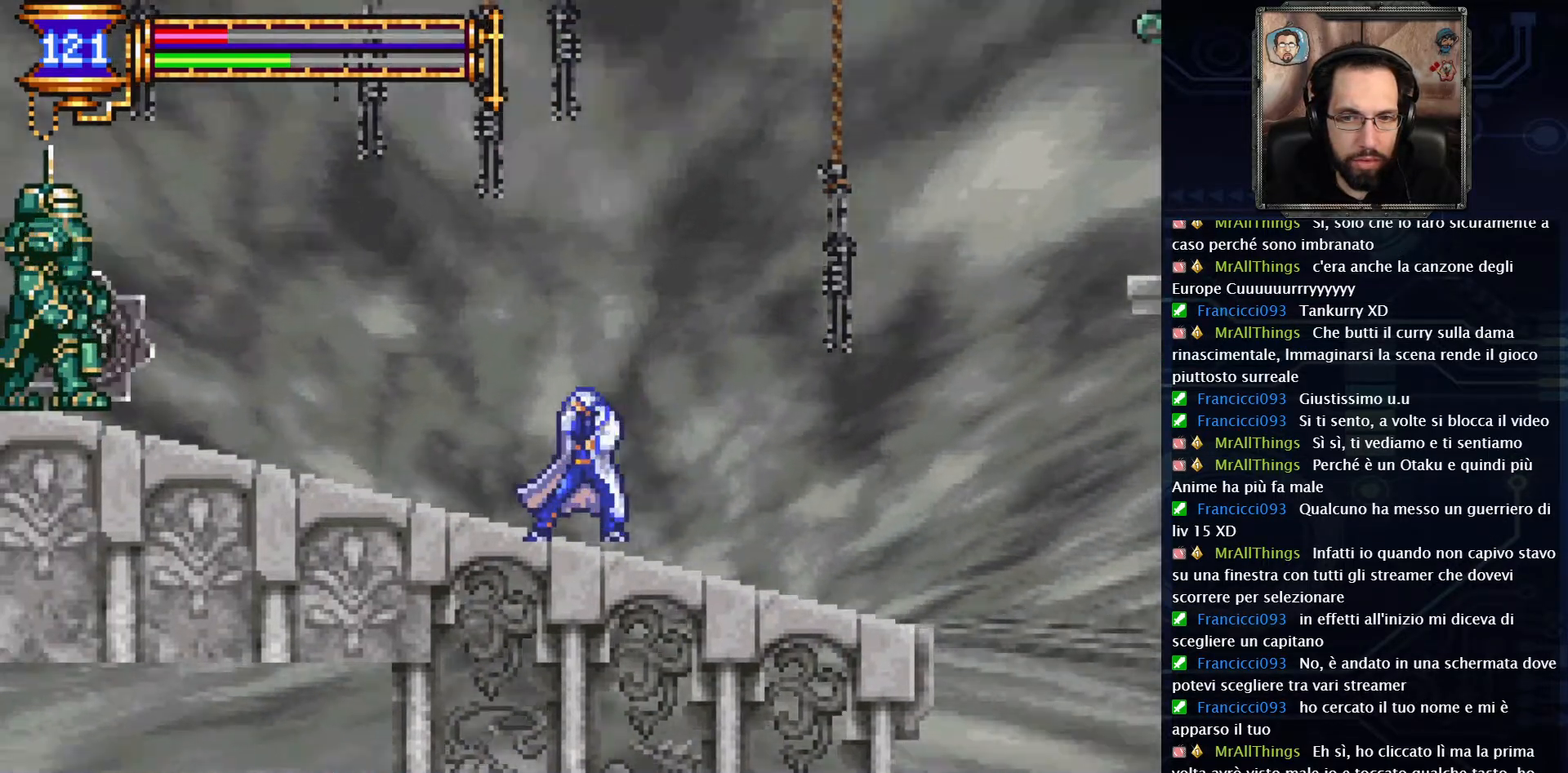
{"buttons": [], "left_stick": "center", "right_stick": "center", "events": []}
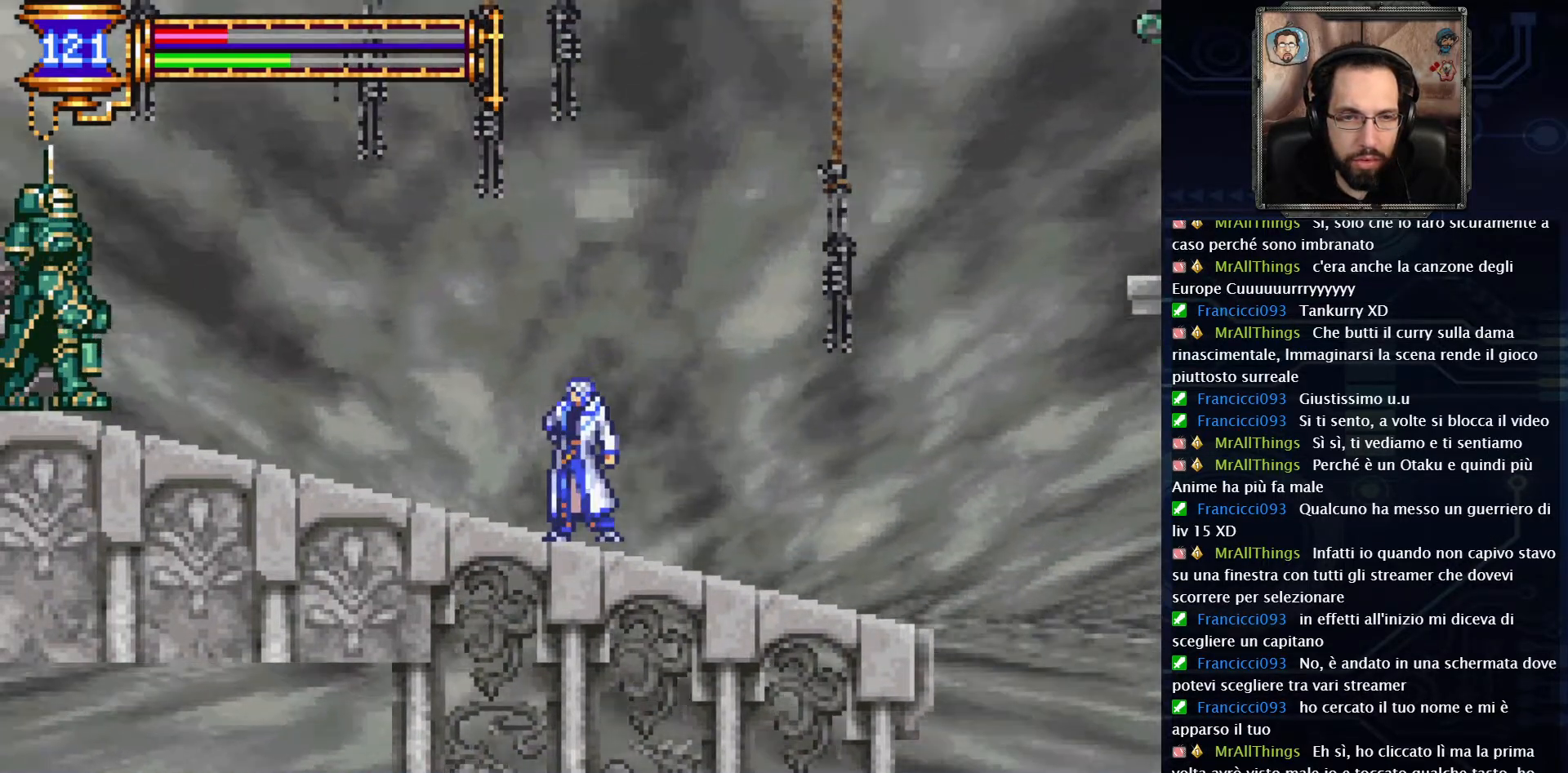
{"buttons": ["DPAD_RIGHT"], "left_stick": "center", "right_stick": "center", "events": [[383, "DPAD_RIGHT", "down"]]}
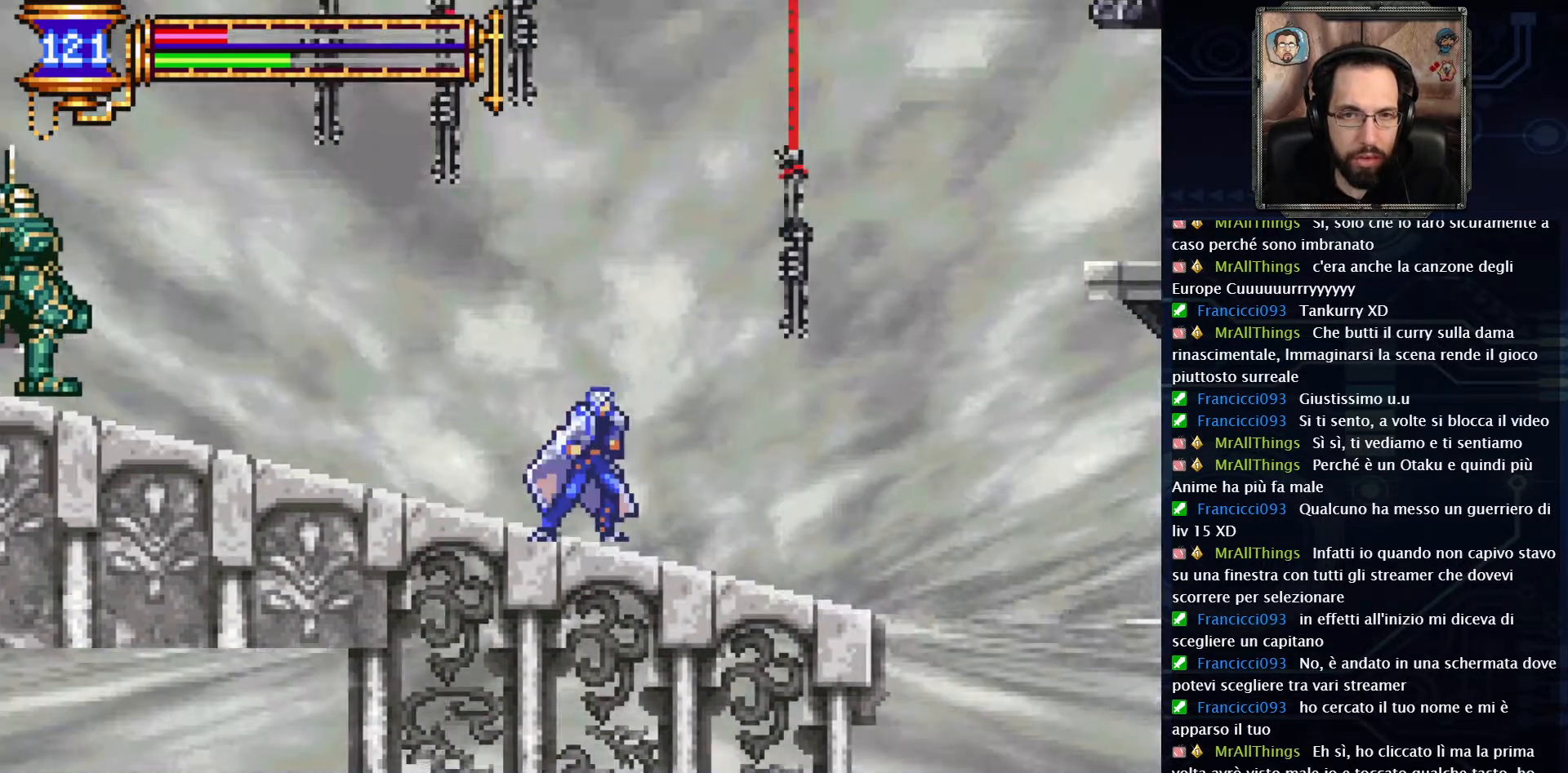
{"buttons": [], "left_stick": "center", "right_stick": "center", "events": [[133, "DPAD_RIGHT", "up"]]}